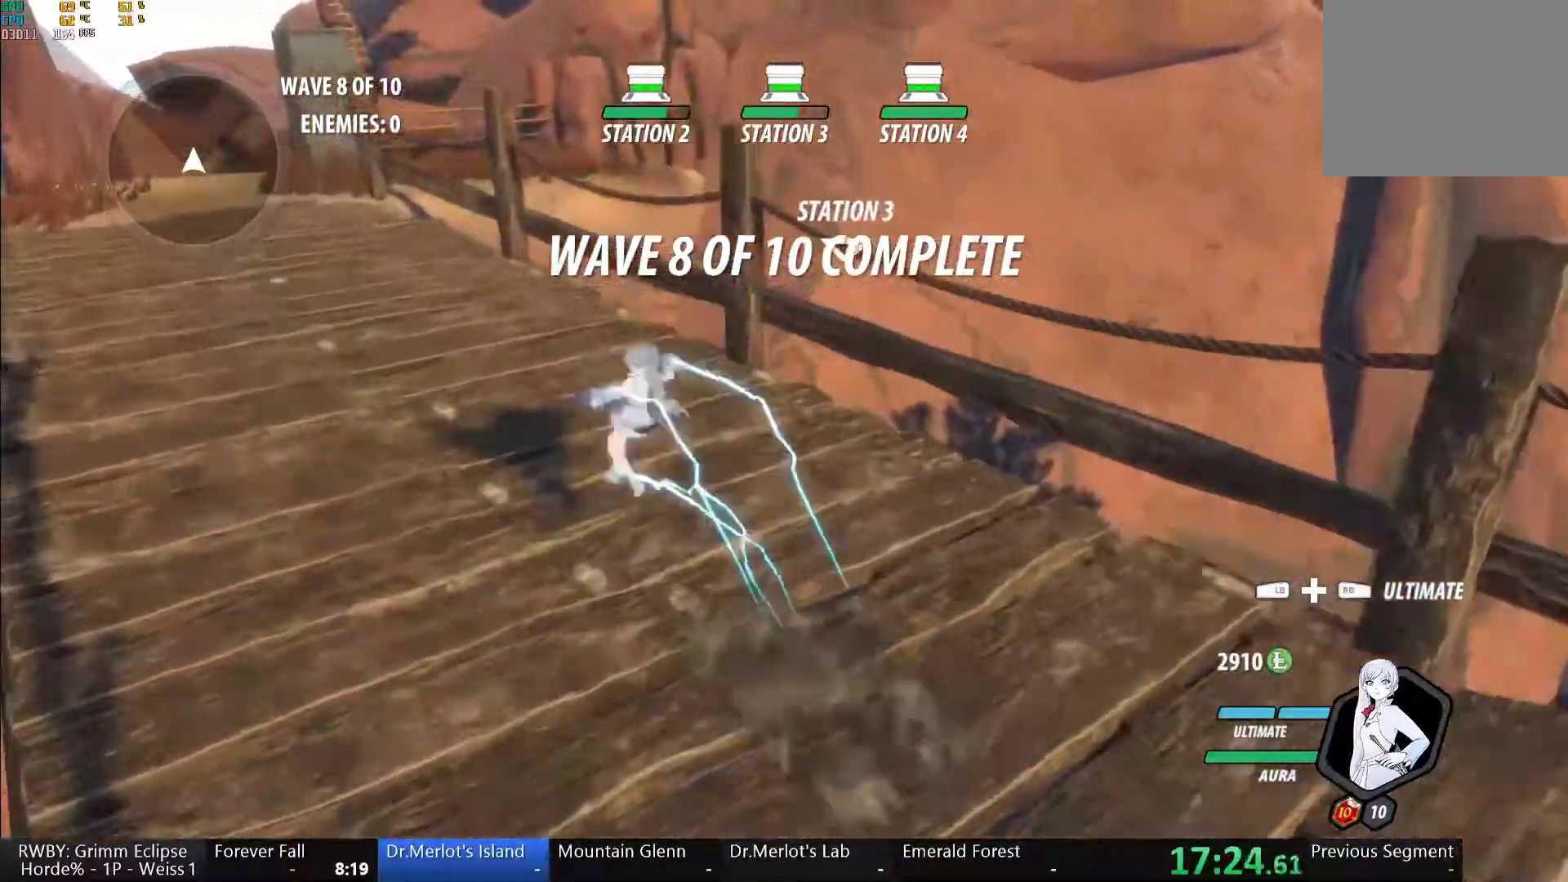
Gameplay with a controller (Xbox layout); each line is a JSON object with the inputs held at the frame after it (dt_ms = milliseconds from this image to that frame). "button_events" lists button changes between this image and that frame as [ms after this image, input, new state], when the widget could be followed in between (sticks are given only as held states).
{"dt_ms": 500, "buttons": ["B"], "left_stick": "up-left", "right_stick": "center", "button_events": [[17, "Y", "up"], [83, "B", "up"], [83, "L1", "up"], [100, "A", "down"], [150, "L1", "down"], [167, "A", "up"], [167, "Y", "down"], [200, "B", "down"], [250, "Y", "up"], [283, "B", "up"], [300, "L1", "up"], [317, "A", "down"], [367, "L1", "down"], [383, "A", "up"], [383, "Y", "down"], [417, "B", "down"], [450, "Y", "up"], [500, "L1", "up"]]}
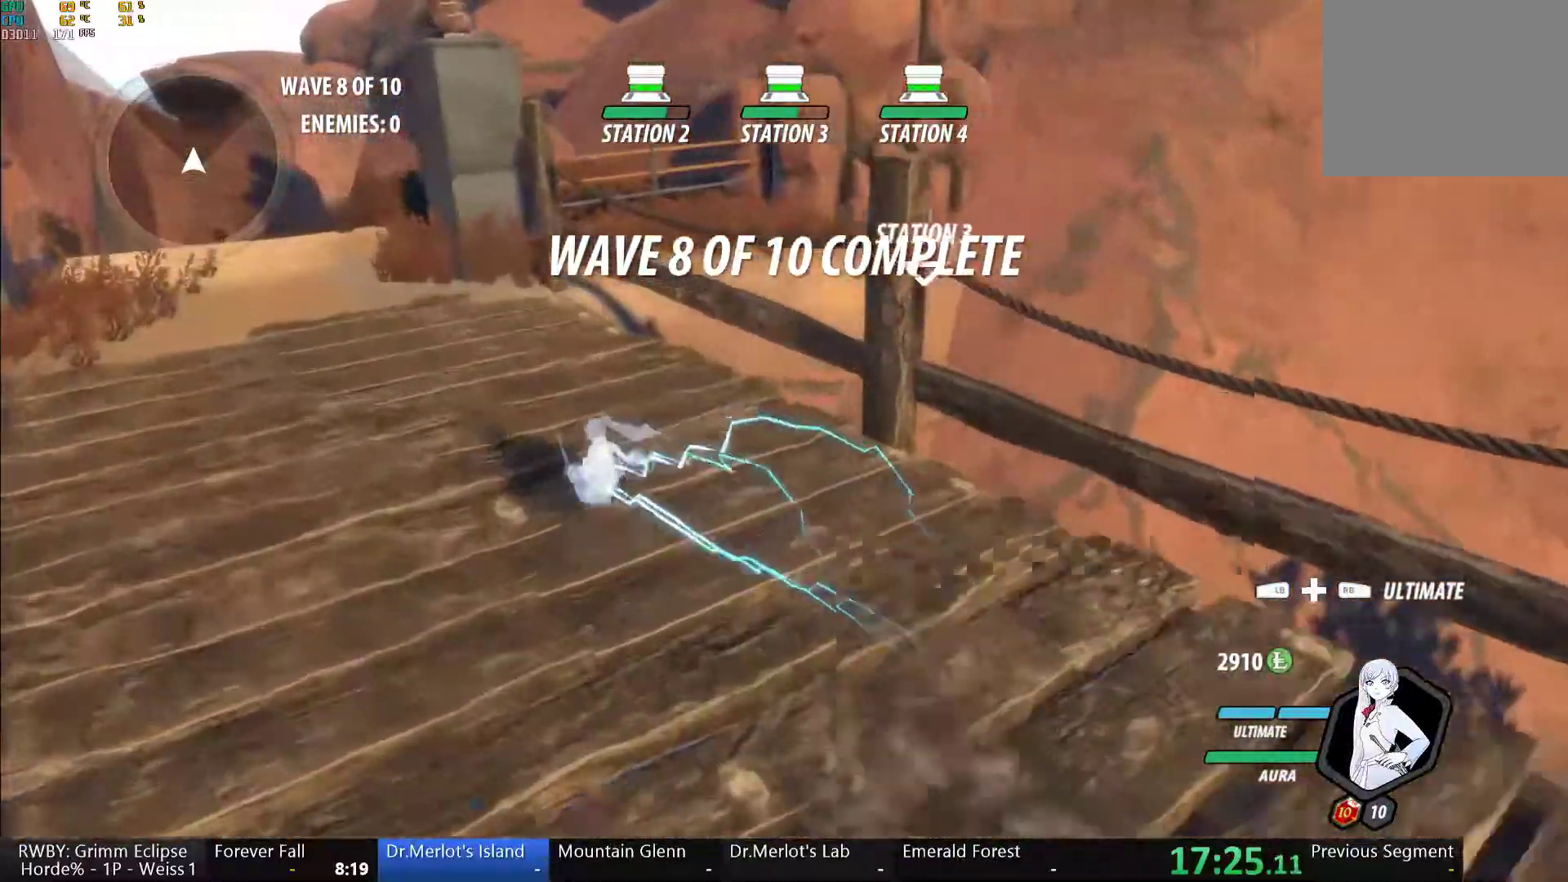
{"dt_ms": 500, "buttons": [], "left_stick": "up-left", "right_stick": "center", "button_events": [[17, "B", "up"], [33, "A", "down"], [83, "L1", "down"], [100, "A", "up"], [100, "Y", "down"], [150, "B", "down"], [200, "Y", "up"], [250, "B", "up"], [250, "L1", "up"], [267, "A", "down"], [333, "A", "up"], [333, "L1", "down"], [350, "Y", "down"], [383, "B", "down"], [417, "Y", "up"], [483, "B", "up"], [483, "L1", "up"]]}
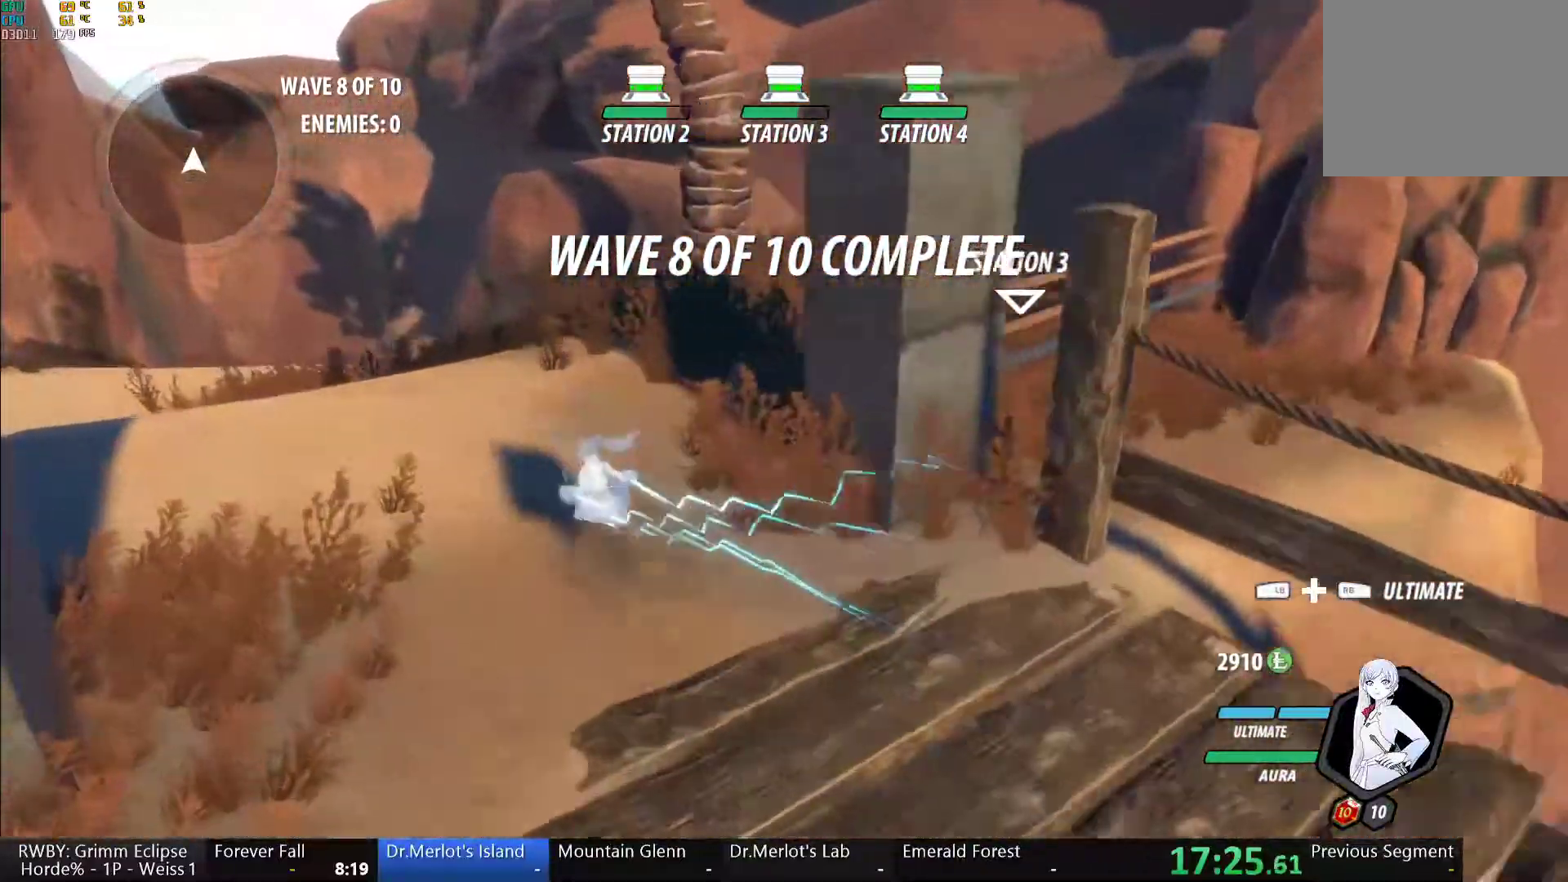
{"dt_ms": 500, "buttons": ["B"], "left_stick": "up-left", "right_stick": "center", "button_events": [[17, "A", "down"], [67, "A", "up"], [67, "L1", "down"], [83, "Y", "down"], [117, "B", "down"], [167, "Y", "up"], [217, "L1", "up"], [233, "B", "up"], [300, "A", "down"], [350, "L1", "down"], [367, "A", "up"], [383, "Y", "down"], [400, "B", "down"], [467, "Y", "up"], [500, "L1", "up"]]}
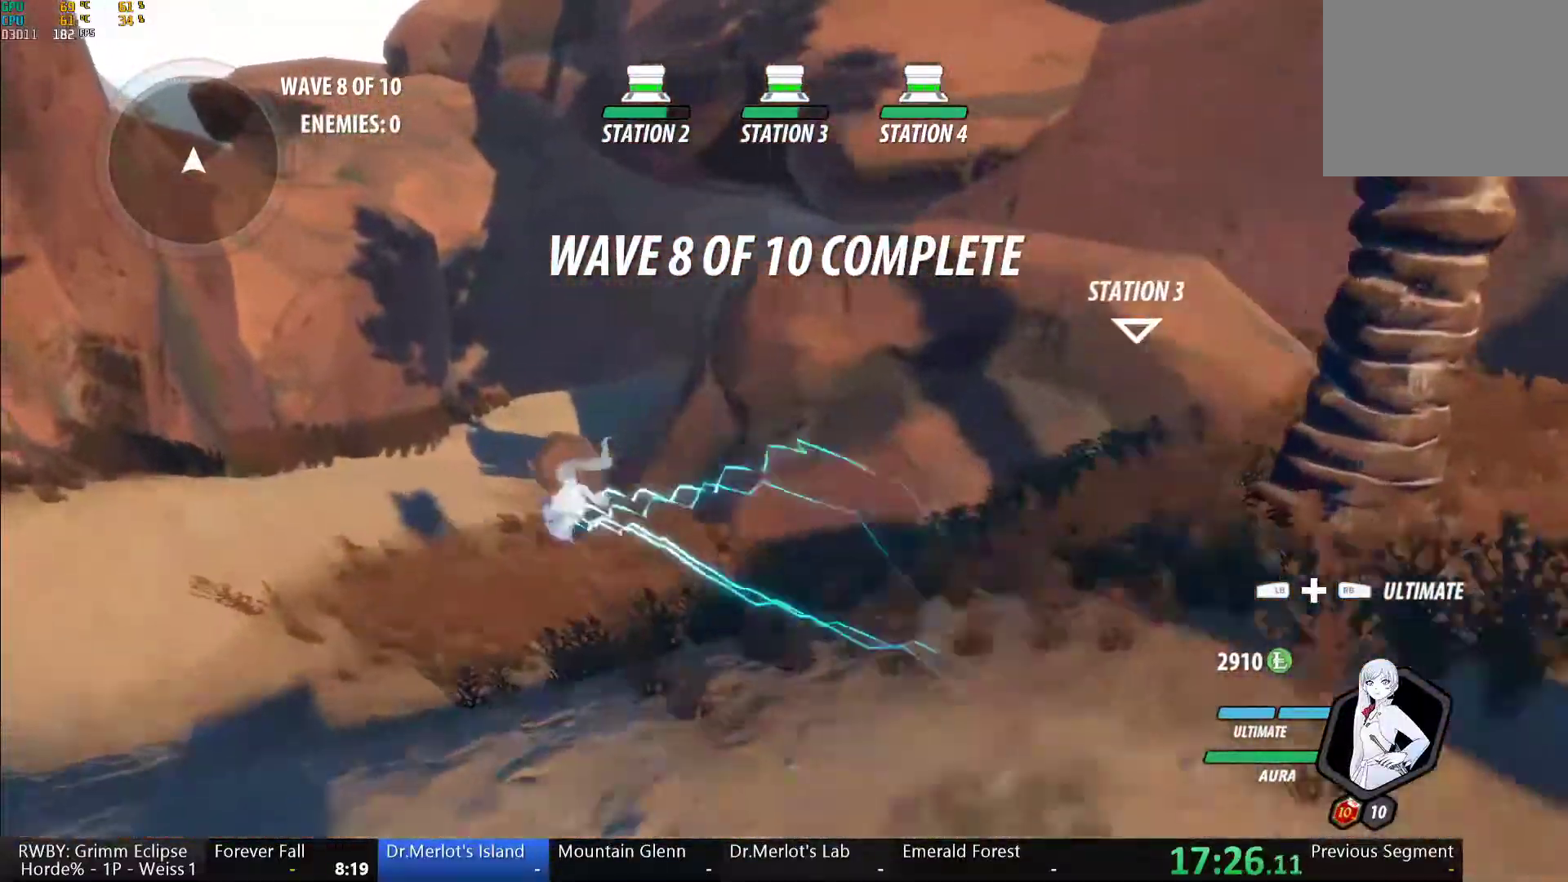
{"dt_ms": 1000, "buttons": [], "left_stick": "up", "right_stick": "center"}
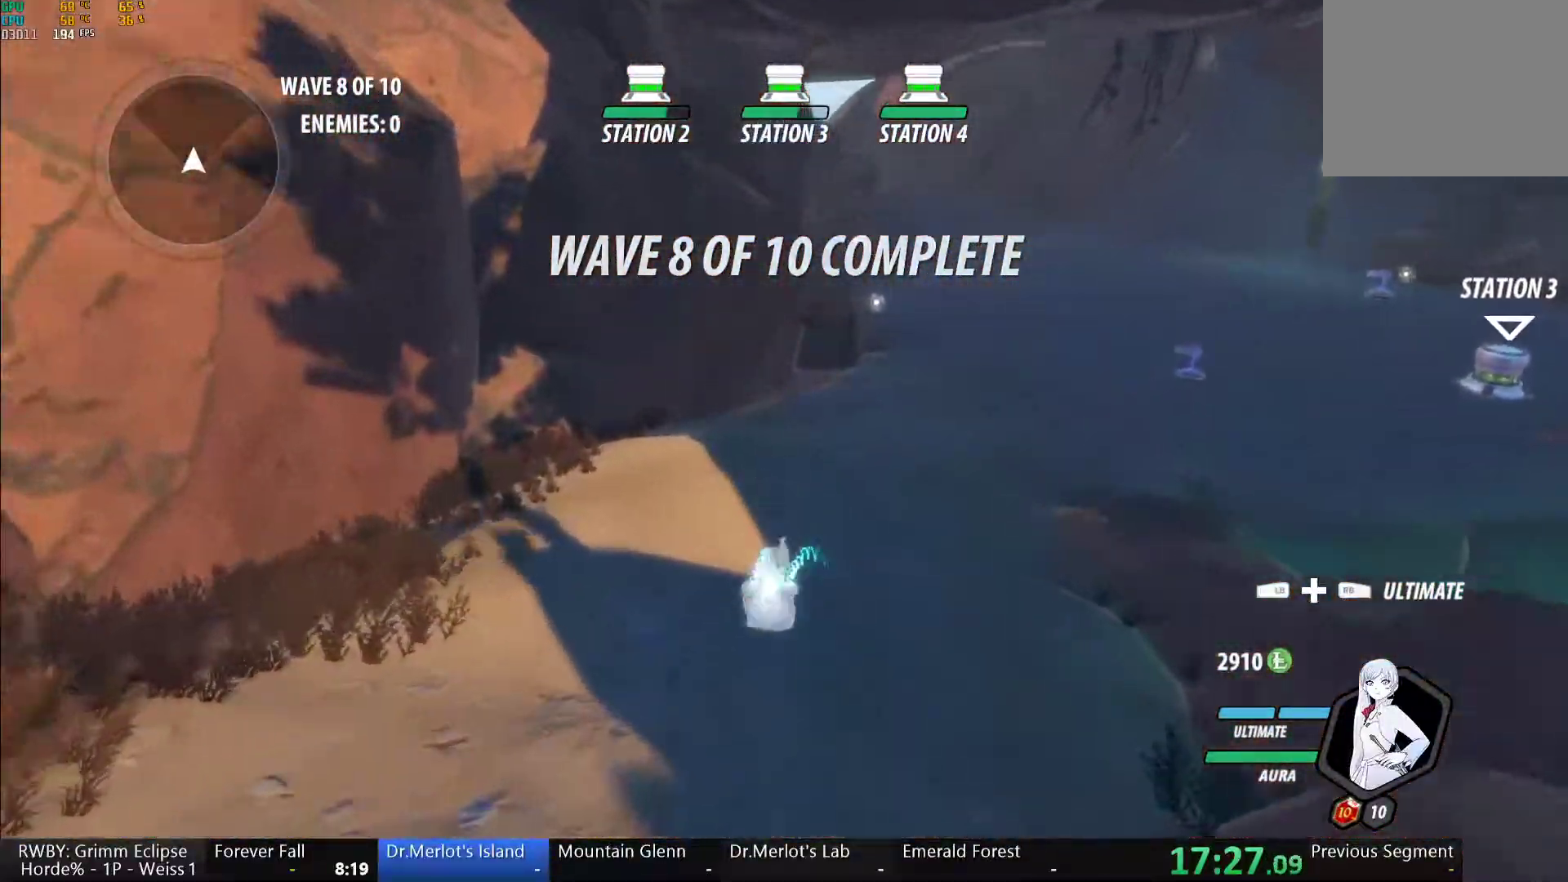
{"dt_ms": 500, "buttons": [], "left_stick": "up", "right_stick": "center", "button_events": [[217, "L1", "down"], [267, "Y", "down"], [300, "B", "down"], [333, "Y", "up"], [367, "L1", "up"], [450, "B", "up"]]}
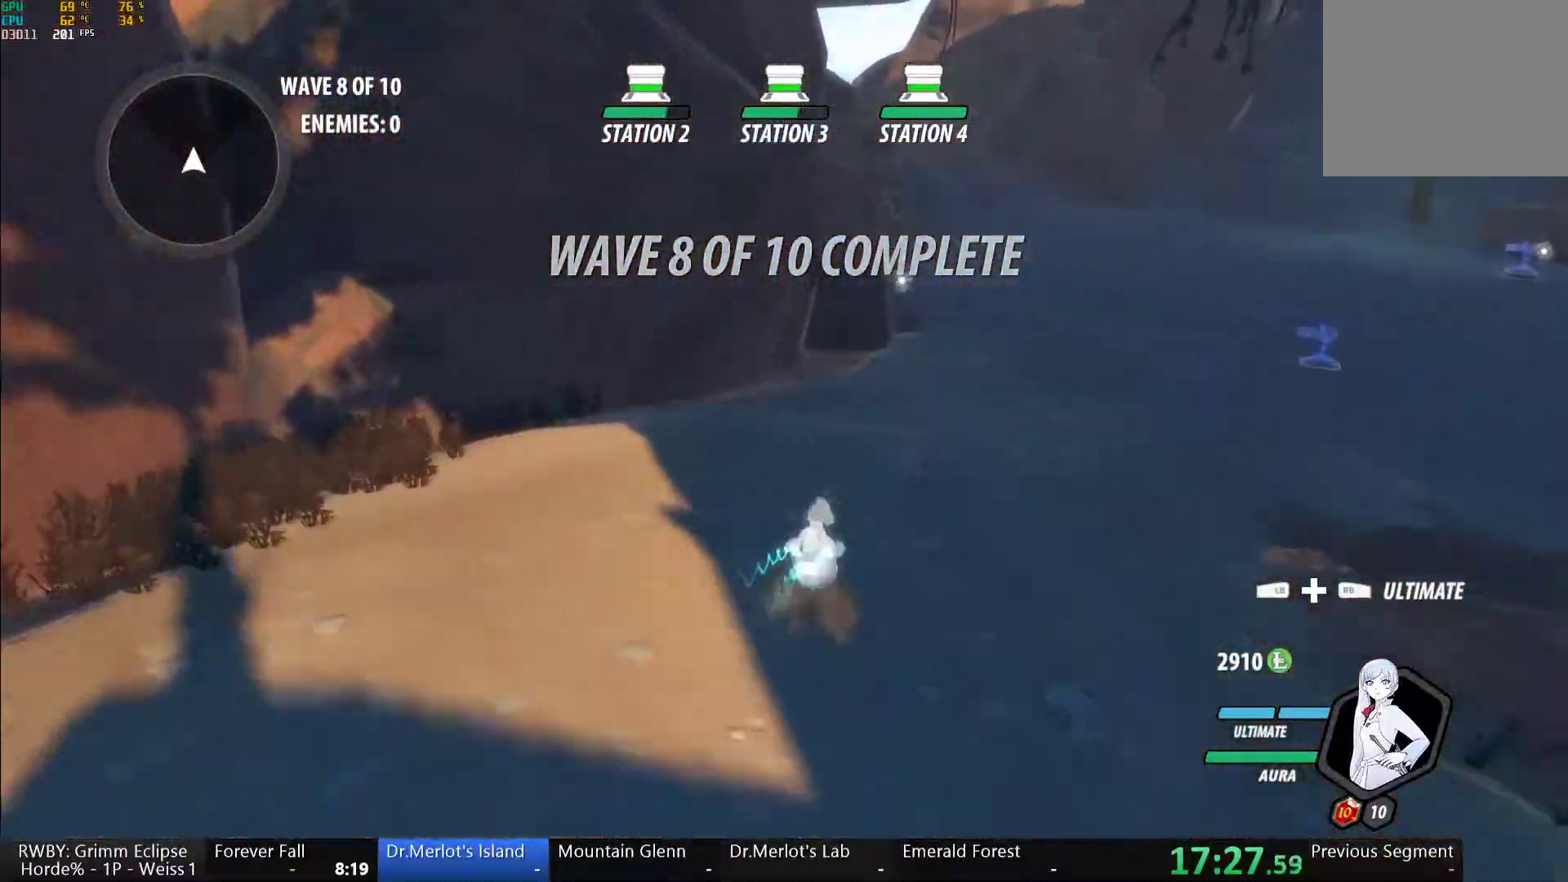
{"dt_ms": 500, "buttons": ["A"], "left_stick": "up", "right_stick": "center", "button_events": [[83, "A", "down"], [83, "L1", "down"], [117, "A", "up"], [150, "Y", "down"], [183, "B", "down"], [200, "Y", "up"], [233, "L1", "up"], [317, "B", "up"], [500, "A", "down"]]}
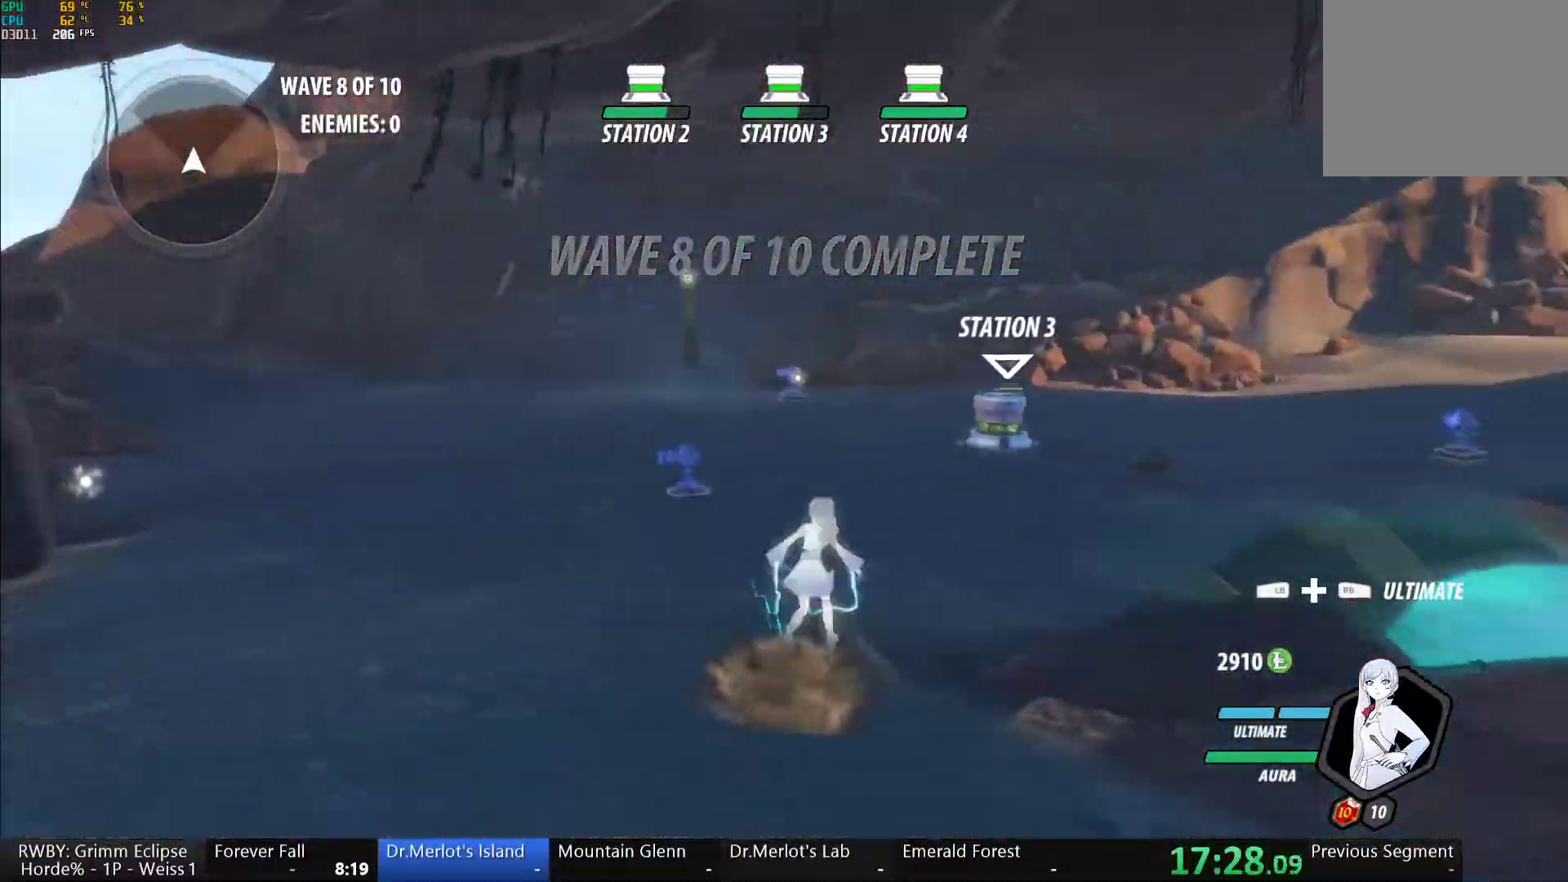
{"dt_ms": 500, "buttons": ["Y", "L1"], "left_stick": "up-right", "right_stick": "center"}
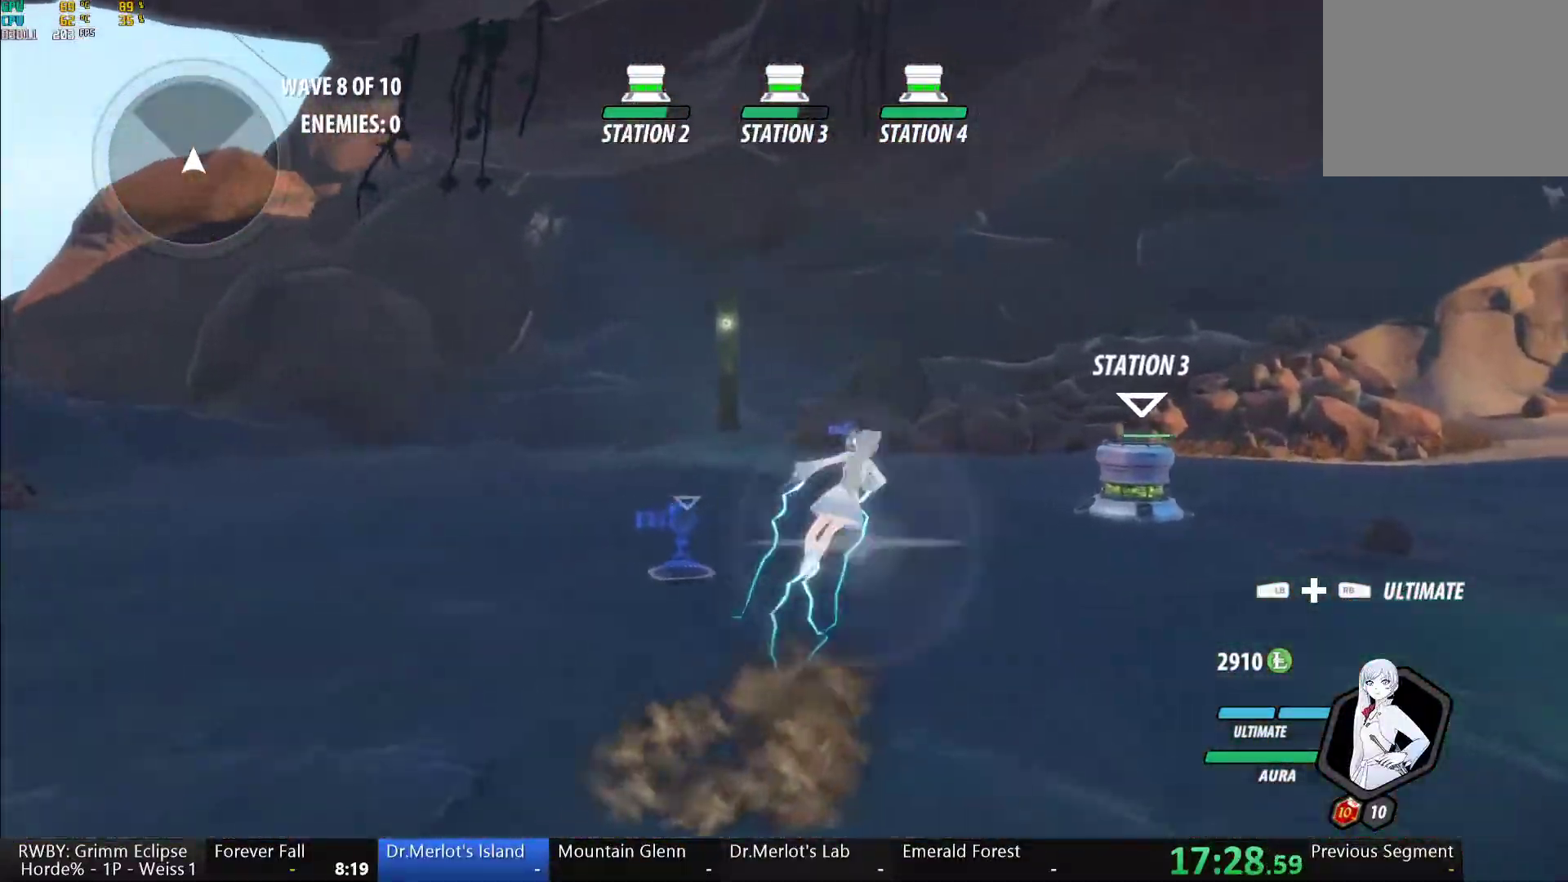
{"dt_ms": 500, "buttons": ["B", "L1"], "left_stick": "up", "right_stick": "center", "button_events": [[33, "B", "down"], [33, "Y", "up"], [83, "L1", "up"], [167, "B", "up"], [383, "L1", "down"], [417, "Y", "down"], [467, "B", "down"], [500, "Y", "up"]]}
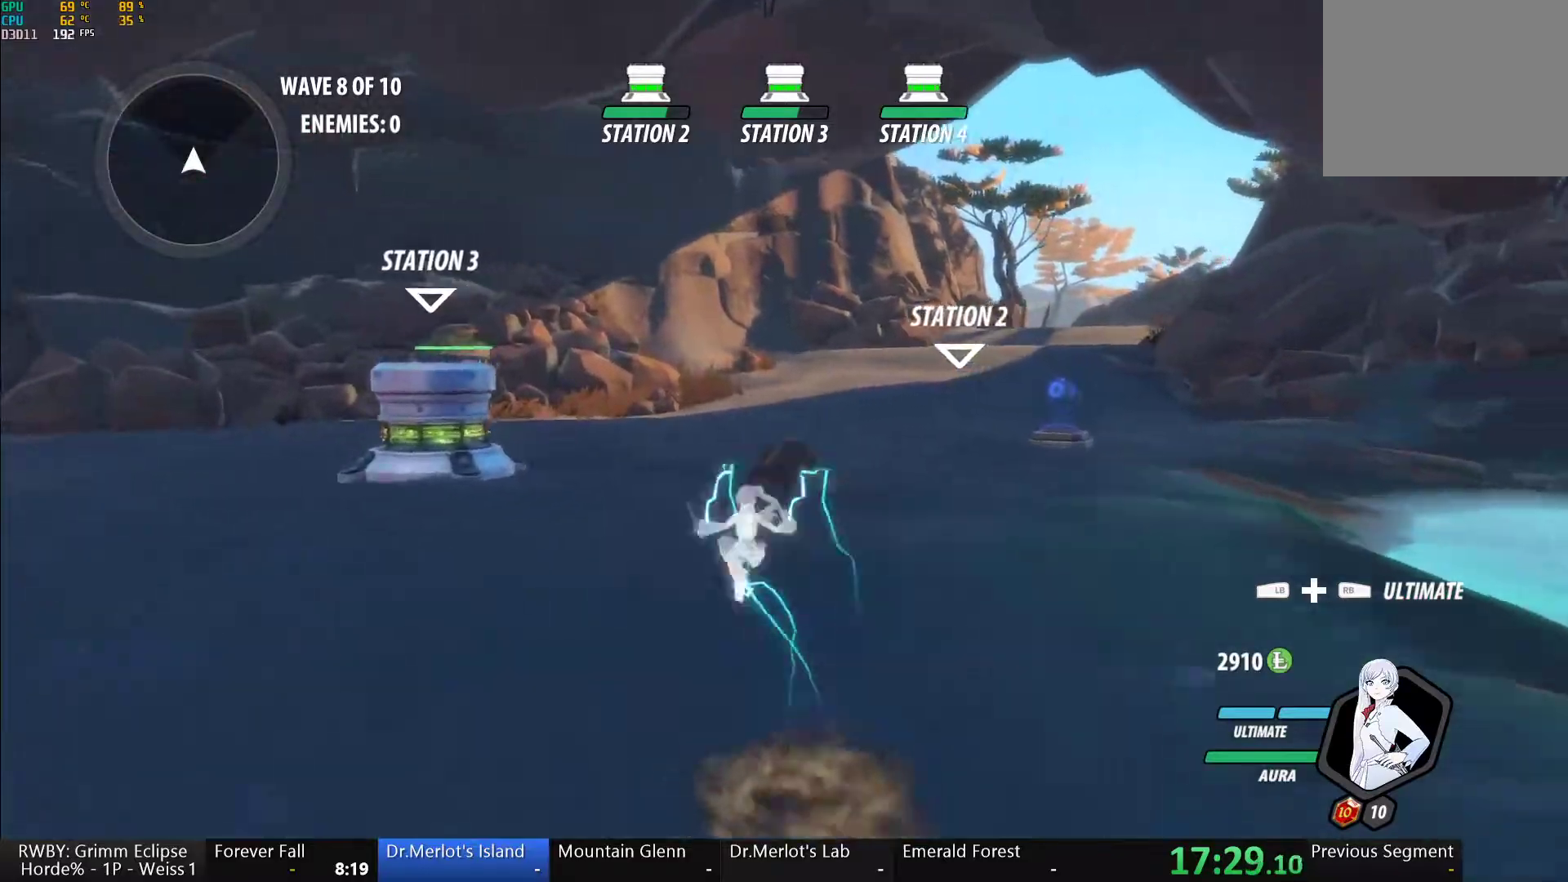
{"dt_ms": 500, "buttons": ["B", "L1"], "left_stick": "up", "right_stick": "center", "button_events": [[33, "L1", "up"], [83, "B", "up"], [133, "A", "down"], [183, "A", "up"], [183, "L1", "down"], [200, "Y", "down"], [217, "B", "down"], [267, "Y", "up"], [317, "B", "up"], [317, "L1", "up"], [417, "L1", "down"], [417, "Y", "down"], [450, "B", "down"], [500, "Y", "up"]]}
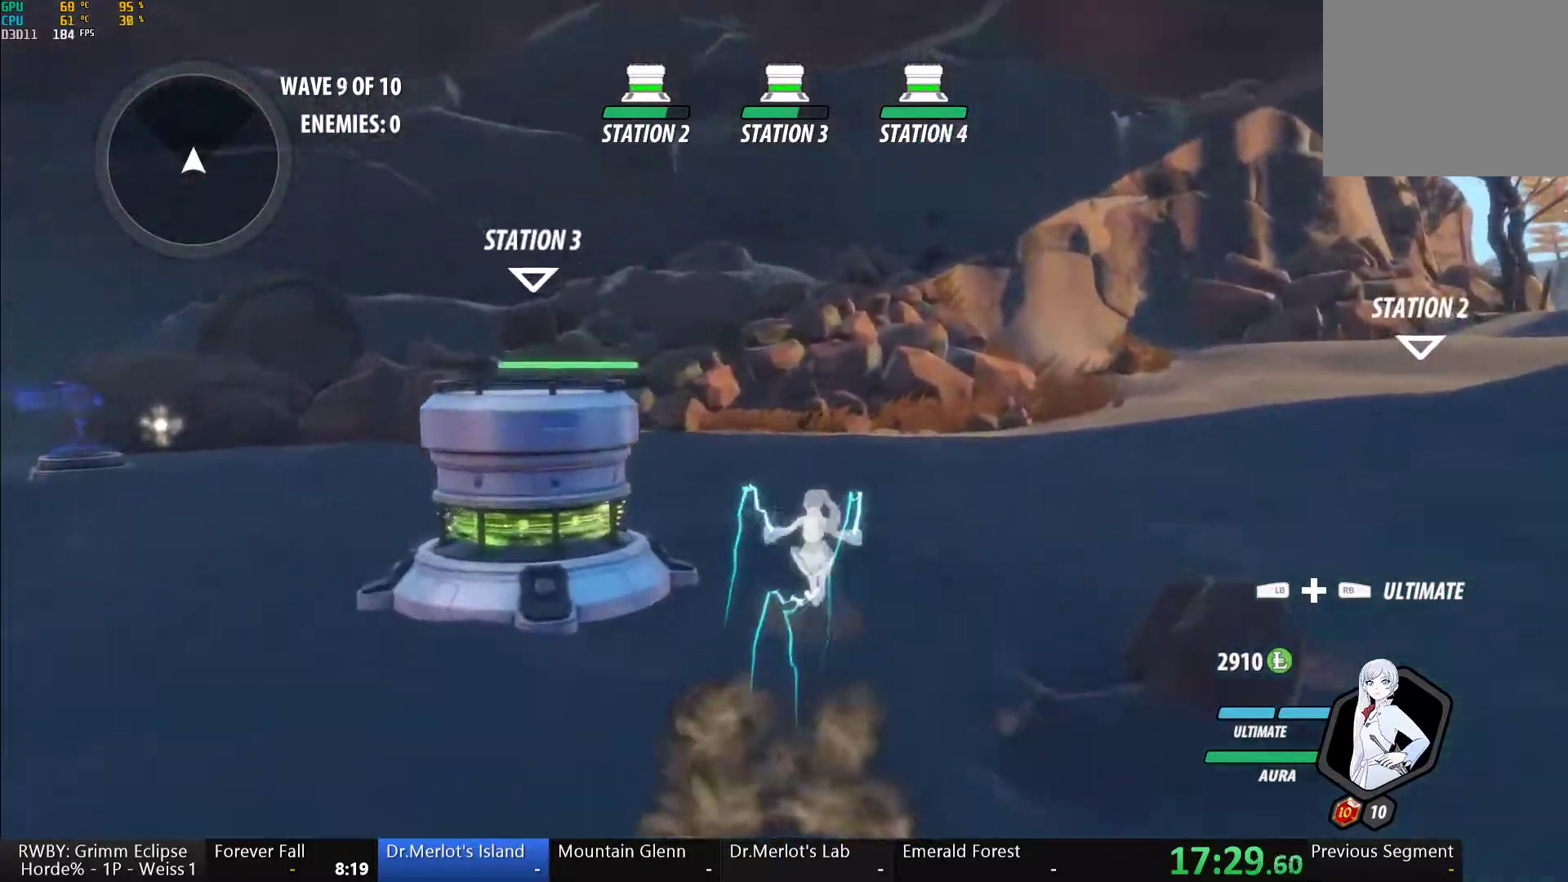
{"dt_ms": 500, "buttons": ["B", "L1"], "left_stick": "up", "right_stick": "center", "button_events": [[33, "L1", "up"], [67, "B", "up"], [100, "A", "down"], [150, "A", "up"], [150, "L1", "down"], [150, "Y", "down"], [183, "B", "down"], [233, "Y", "up"], [283, "L1", "up"], [300, "B", "up"], [367, "L1", "down"], [400, "Y", "down"], [417, "B", "down"], [467, "Y", "up"]]}
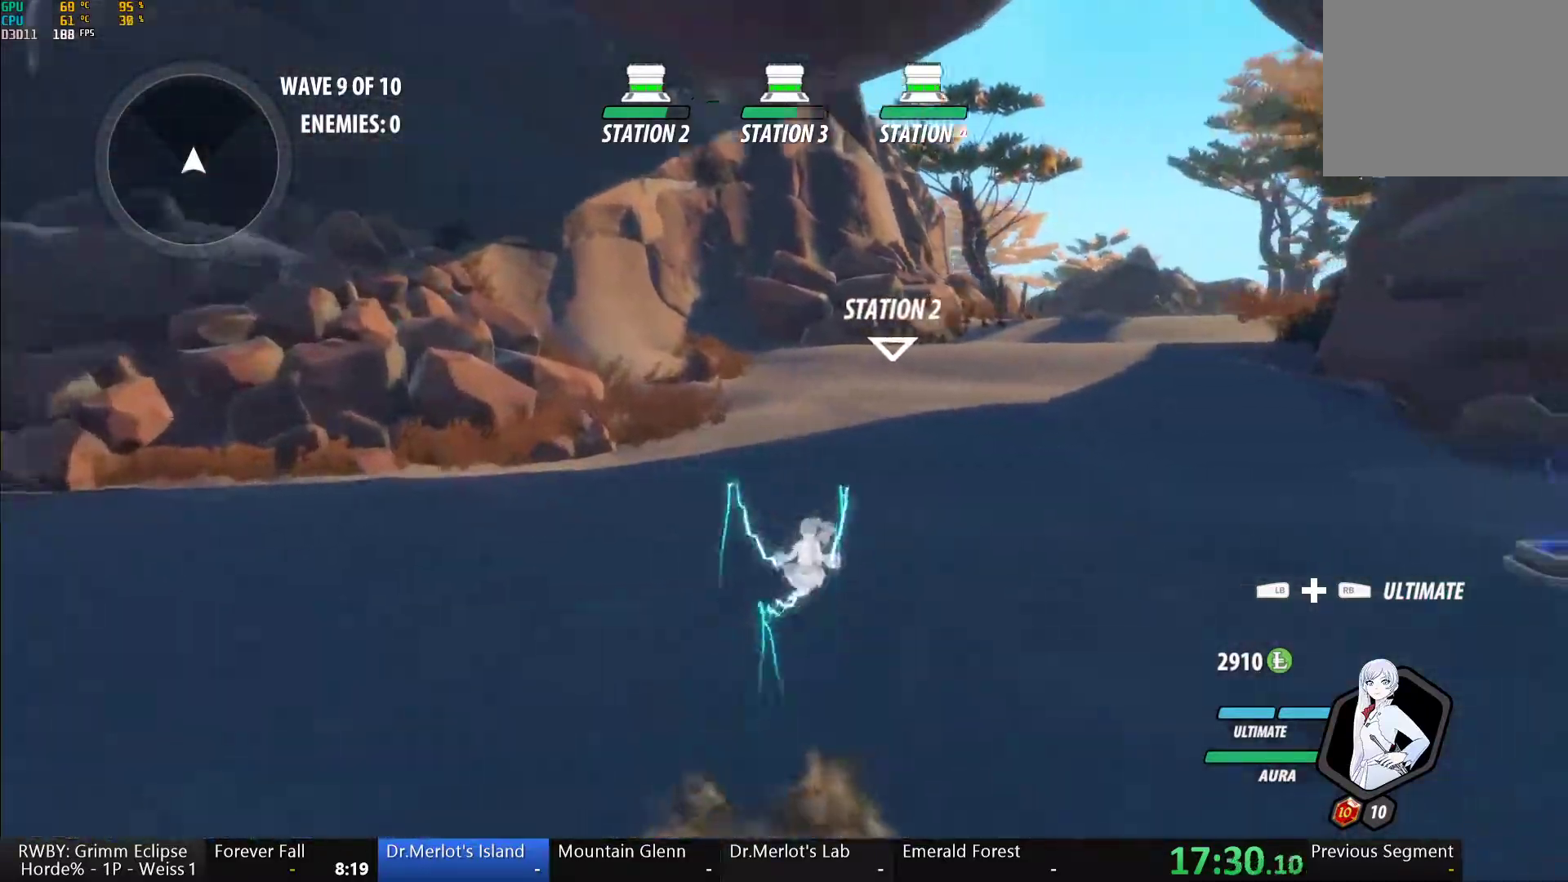
{"dt_ms": 500, "buttons": ["A"], "left_stick": "up", "right_stick": "center"}
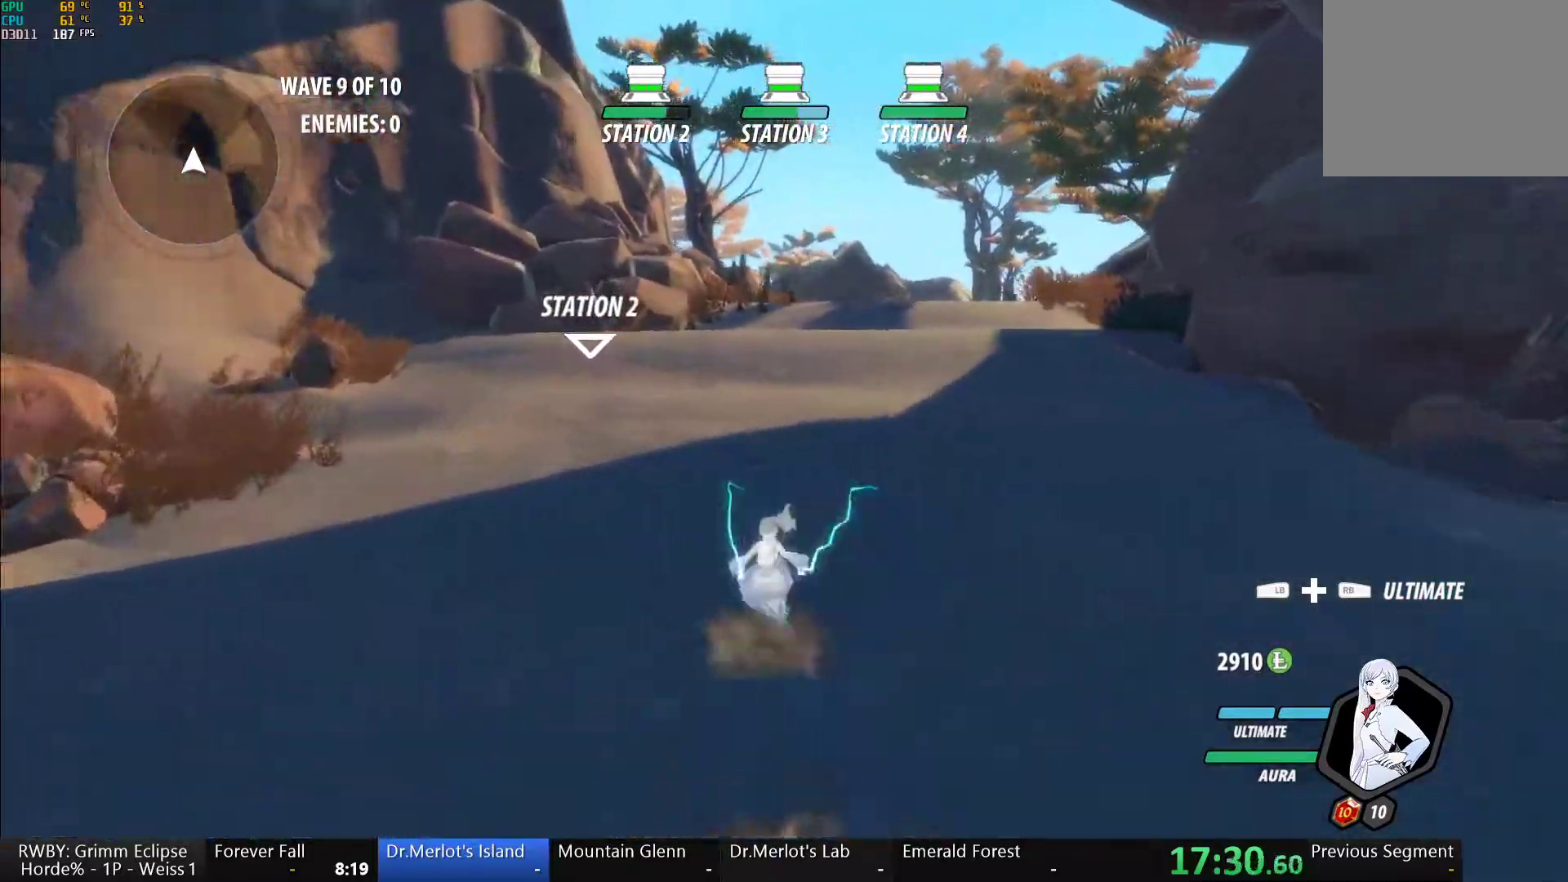
{"dt_ms": 500, "buttons": ["Y", "L1"], "left_stick": "up", "right_stick": "center", "button_events": [[50, "A", "up"], [67, "L1", "down"], [83, "Y", "down"], [100, "B", "down"], [167, "Y", "up"], [183, "B", "up"], [183, "L1", "up"], [233, "A", "down"], [283, "A", "up"], [283, "L1", "down"], [300, "Y", "down"], [317, "B", "down"], [367, "Y", "up"], [417, "B", "up"], [417, "L1", "up"], [450, "A", "down"], [500, "A", "up"], [500, "L1", "down"], [500, "Y", "down"]]}
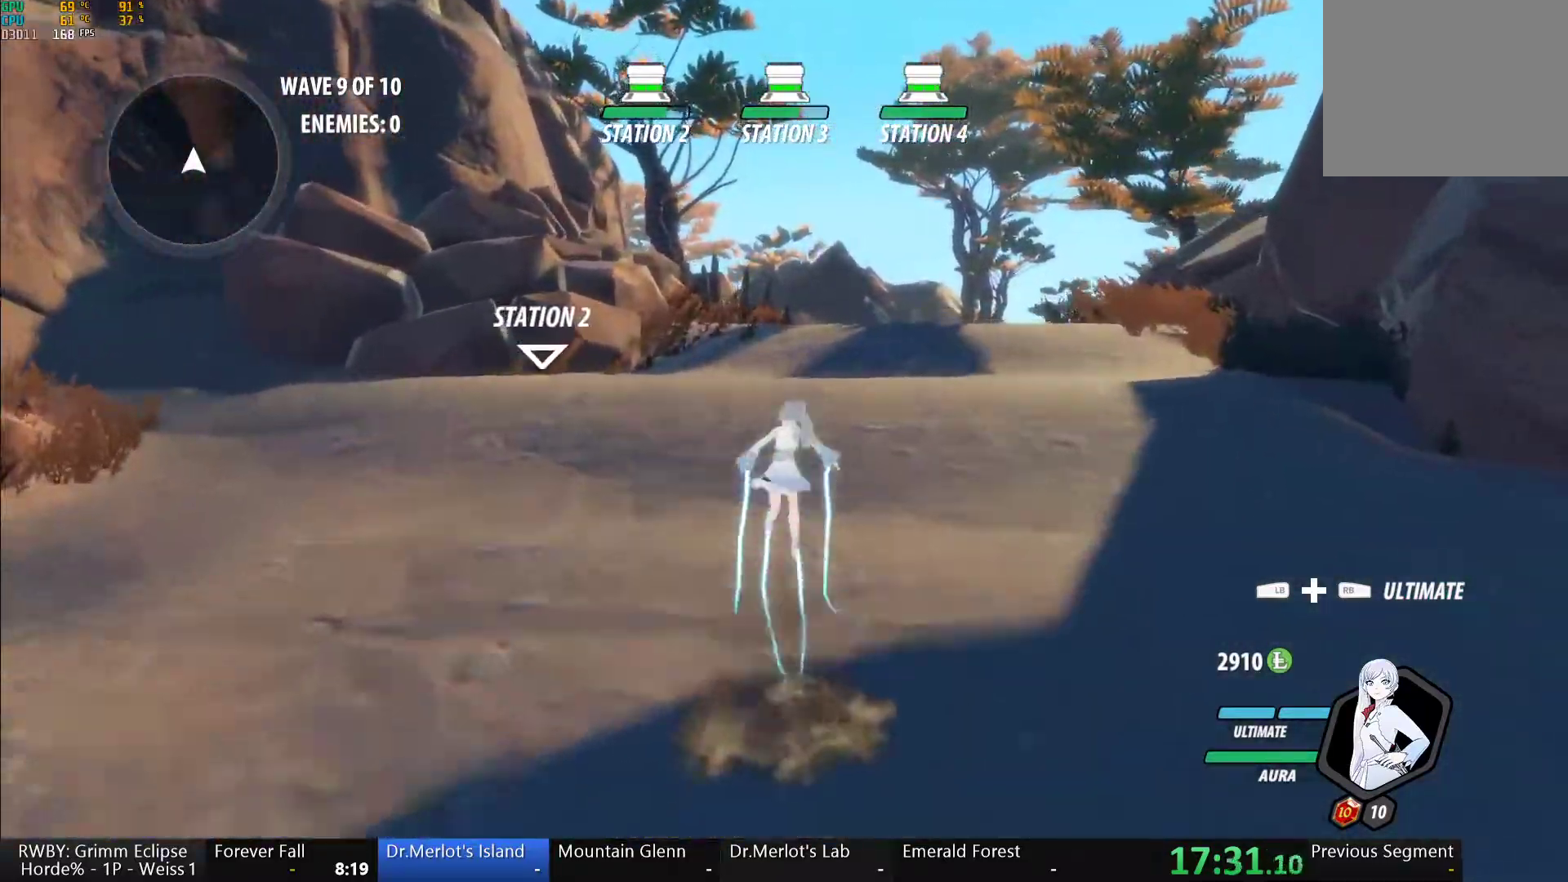
{"dt_ms": 500, "buttons": ["B", "L1"], "left_stick": "up", "right_stick": "center", "button_events": [[50, "B", "down"], [83, "Y", "up"], [117, "B", "up"], [117, "L1", "up"], [150, "A", "down"], [183, "L1", "down"], [217, "A", "up"], [217, "Y", "down"], [250, "B", "down"], [283, "Y", "up"], [350, "B", "up"], [350, "L1", "up"], [367, "A", "down"], [417, "L1", "down"], [433, "A", "up"], [433, "Y", "down"], [467, "B", "down"], [500, "Y", "up"]]}
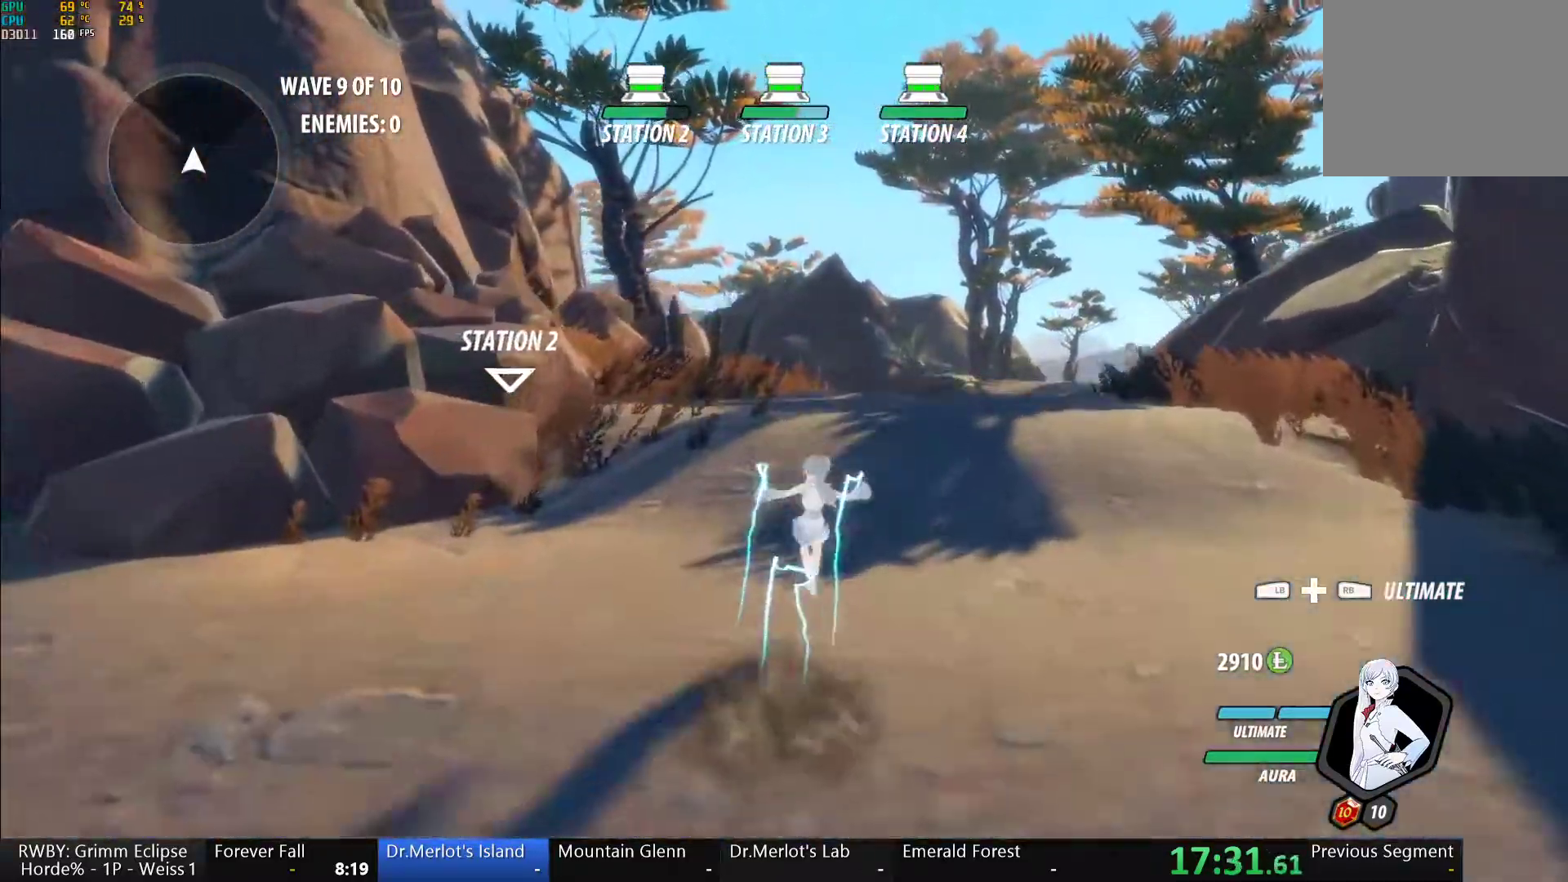
{"dt_ms": 500, "buttons": [], "left_stick": "up", "right_stick": "center", "button_events": [[50, "L1", "up"], [67, "B", "up"], [83, "A", "down"], [133, "L1", "down"], [150, "A", "up"], [150, "Y", "down"], [200, "B", "down"], [217, "Y", "up"], [283, "B", "up"], [283, "L1", "up"], [300, "A", "down"], [350, "L1", "down"], [367, "A", "up"], [367, "Y", "down"], [400, "B", "down"], [450, "Y", "up"], [500, "B", "up"], [500, "L1", "up"]]}
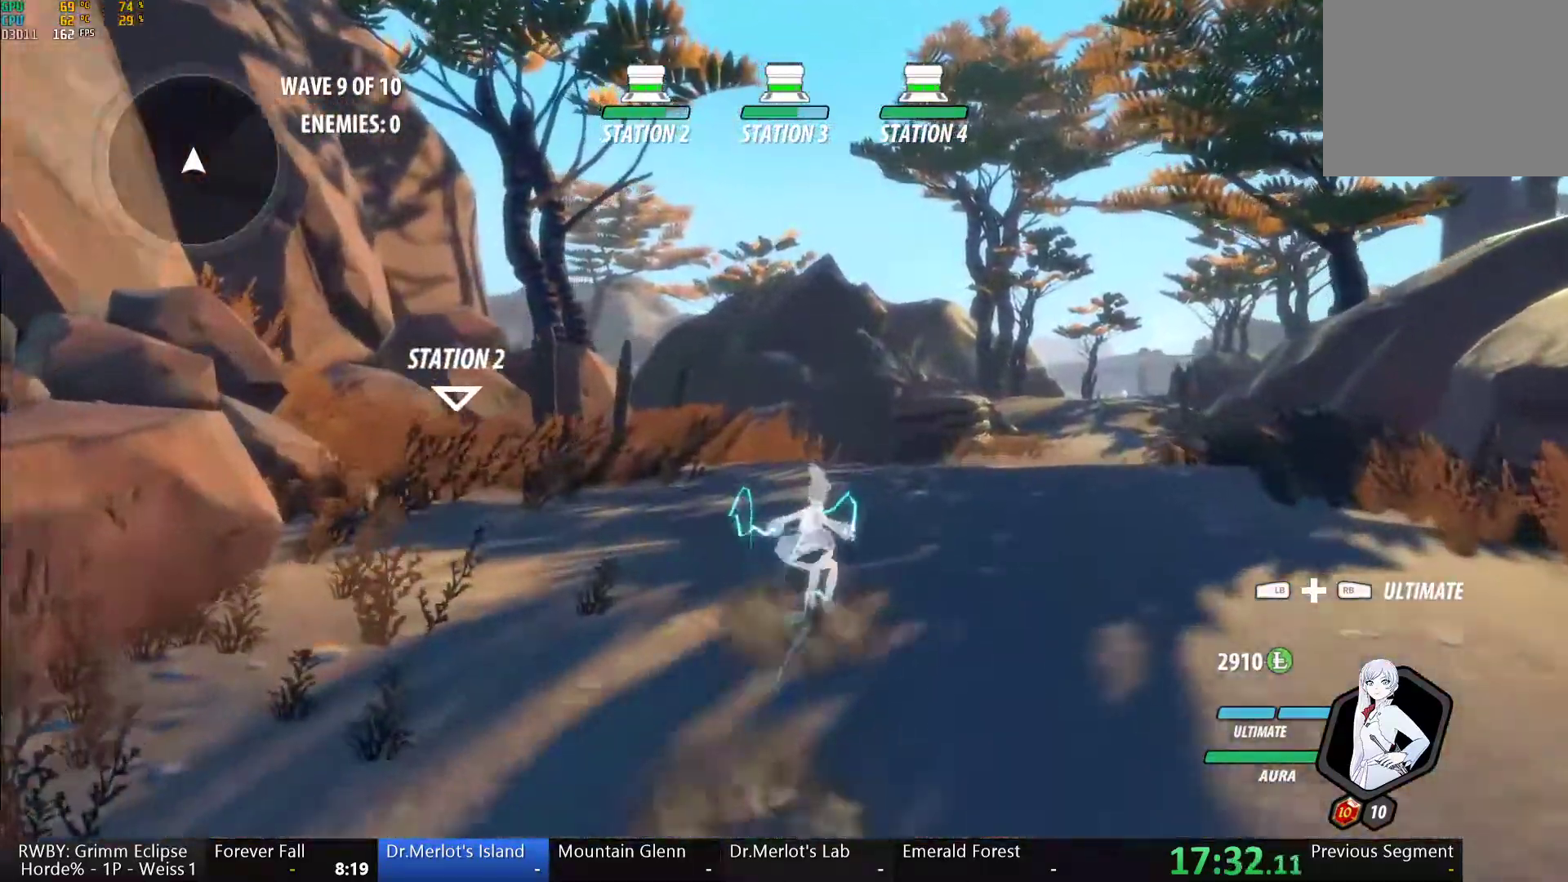
{"dt_ms": 500, "buttons": ["A"], "left_stick": "up", "right_stick": "center", "button_events": [[33, "A", "down"], [83, "A", "up"], [83, "L1", "down"], [83, "Y", "down"], [100, "B", "down"], [167, "Y", "up"], [217, "L1", "up"], [233, "B", "up"], [267, "A", "down"], [317, "A", "up"], [317, "L1", "down"], [317, "Y", "down"], [350, "B", "down"], [400, "Y", "up"], [450, "B", "up"], [450, "L1", "up"], [500, "A", "down"]]}
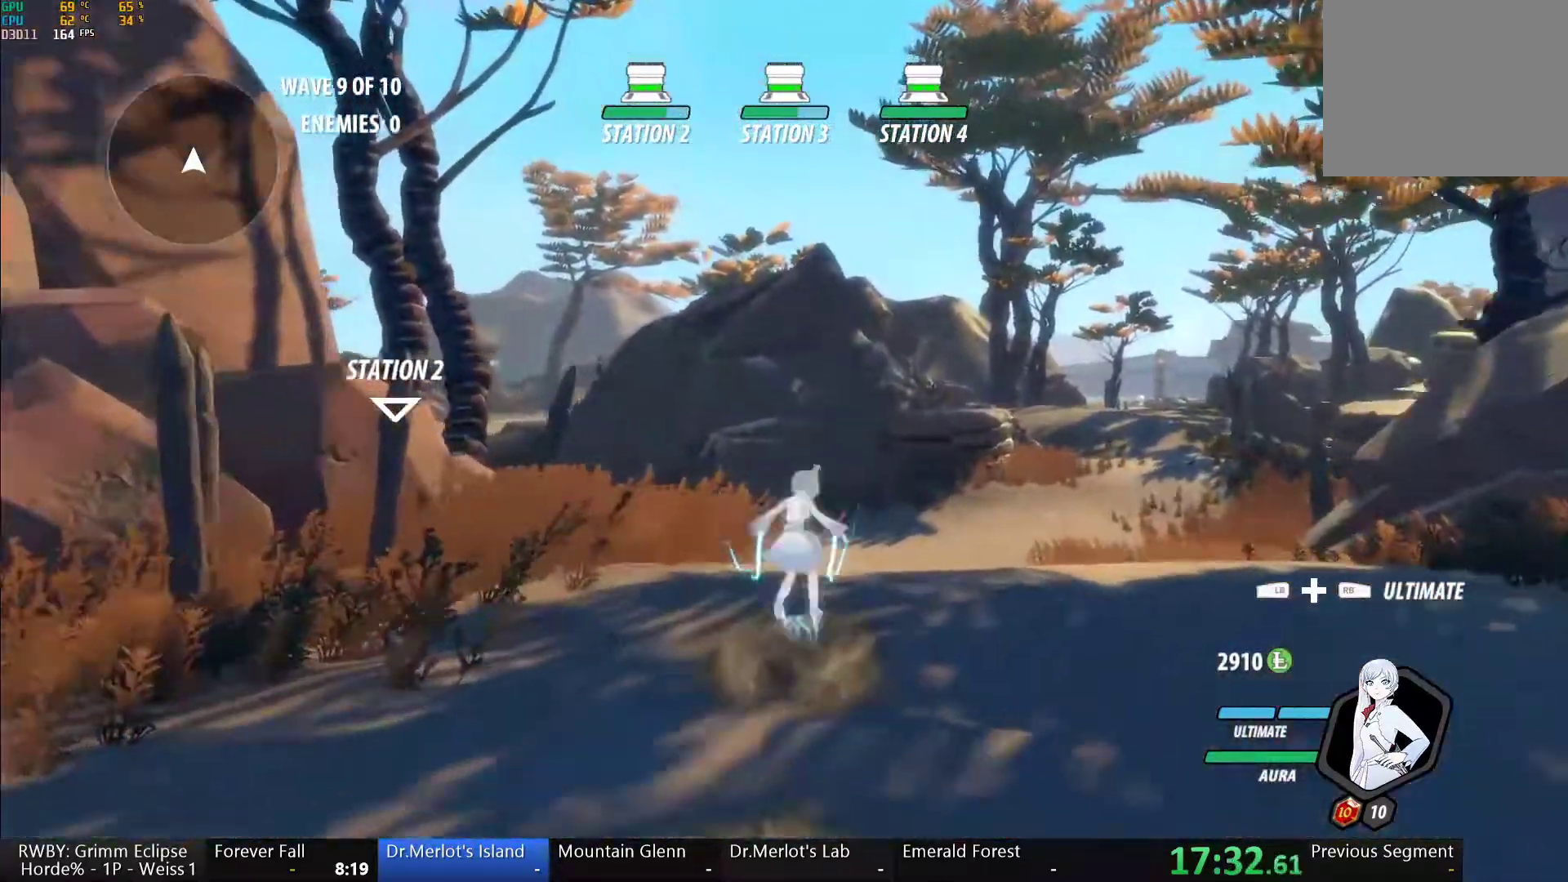
{"dt_ms": 500, "buttons": ["B", "L1"], "left_stick": "up", "right_stick": "center", "button_events": [[50, "A", "up"], [50, "L1", "down"], [50, "Y", "down"], [83, "B", "down"], [133, "Y", "up"], [183, "B", "up"], [200, "L1", "up"], [317, "A", "down"], [367, "A", "up"], [367, "L1", "down"], [400, "Y", "down"], [433, "B", "down"], [483, "Y", "up"]]}
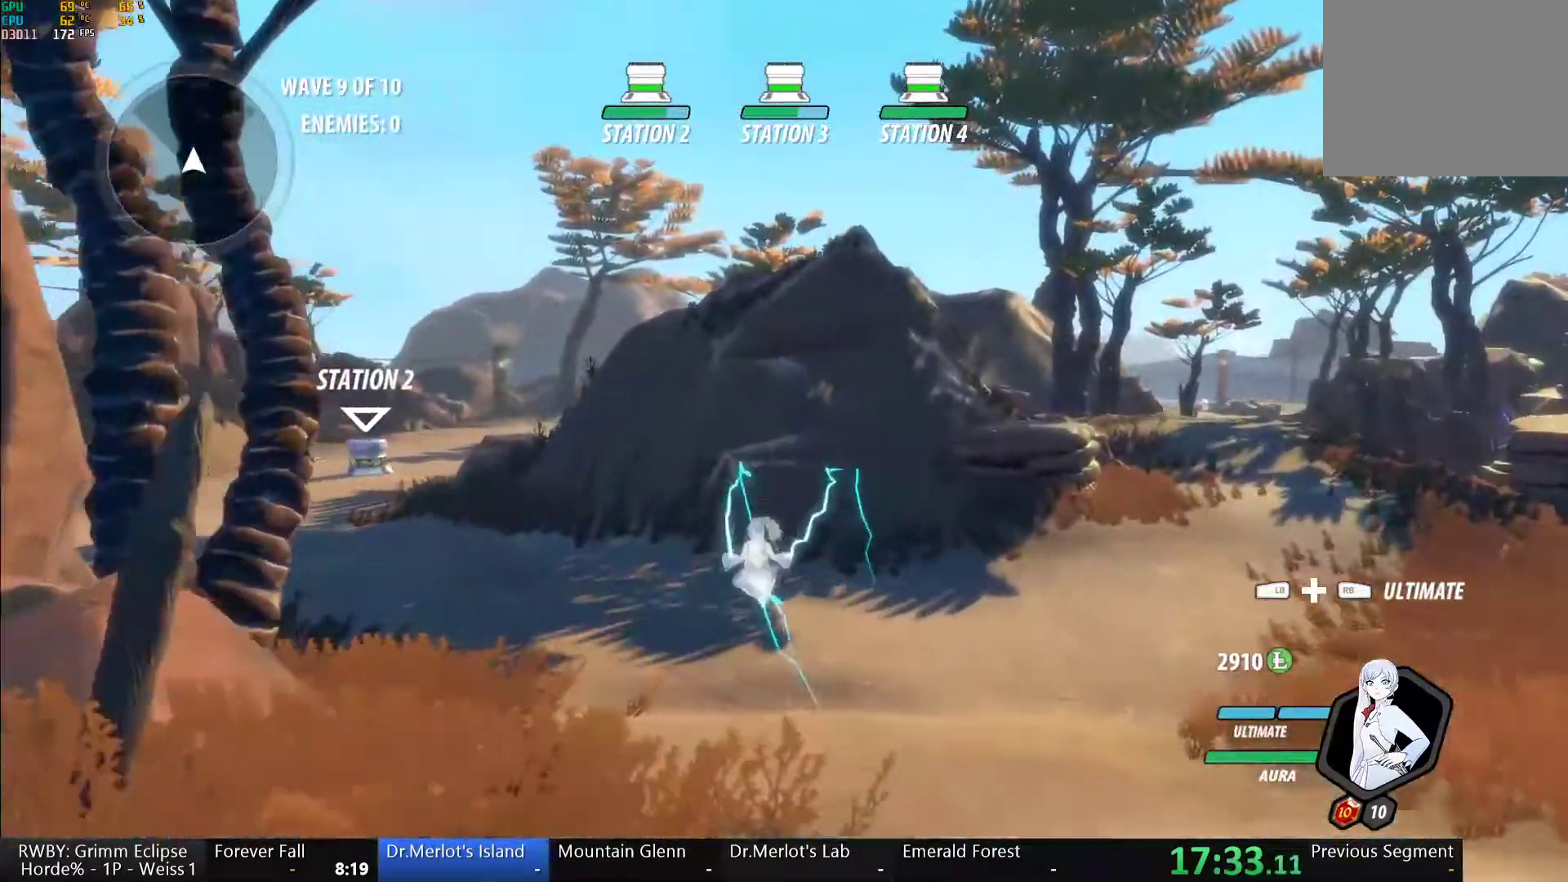
{"dt_ms": 500, "buttons": [], "left_stick": "up", "right_stick": "center", "button_events": [[33, "L1", "up"], [67, "B", "up"], [267, "A", "down"], [283, "L1", "down"], [317, "A", "up"], [333, "Y", "down"], [383, "B", "down"], [417, "Y", "up"], [433, "L1", "up"], [483, "B", "up"]]}
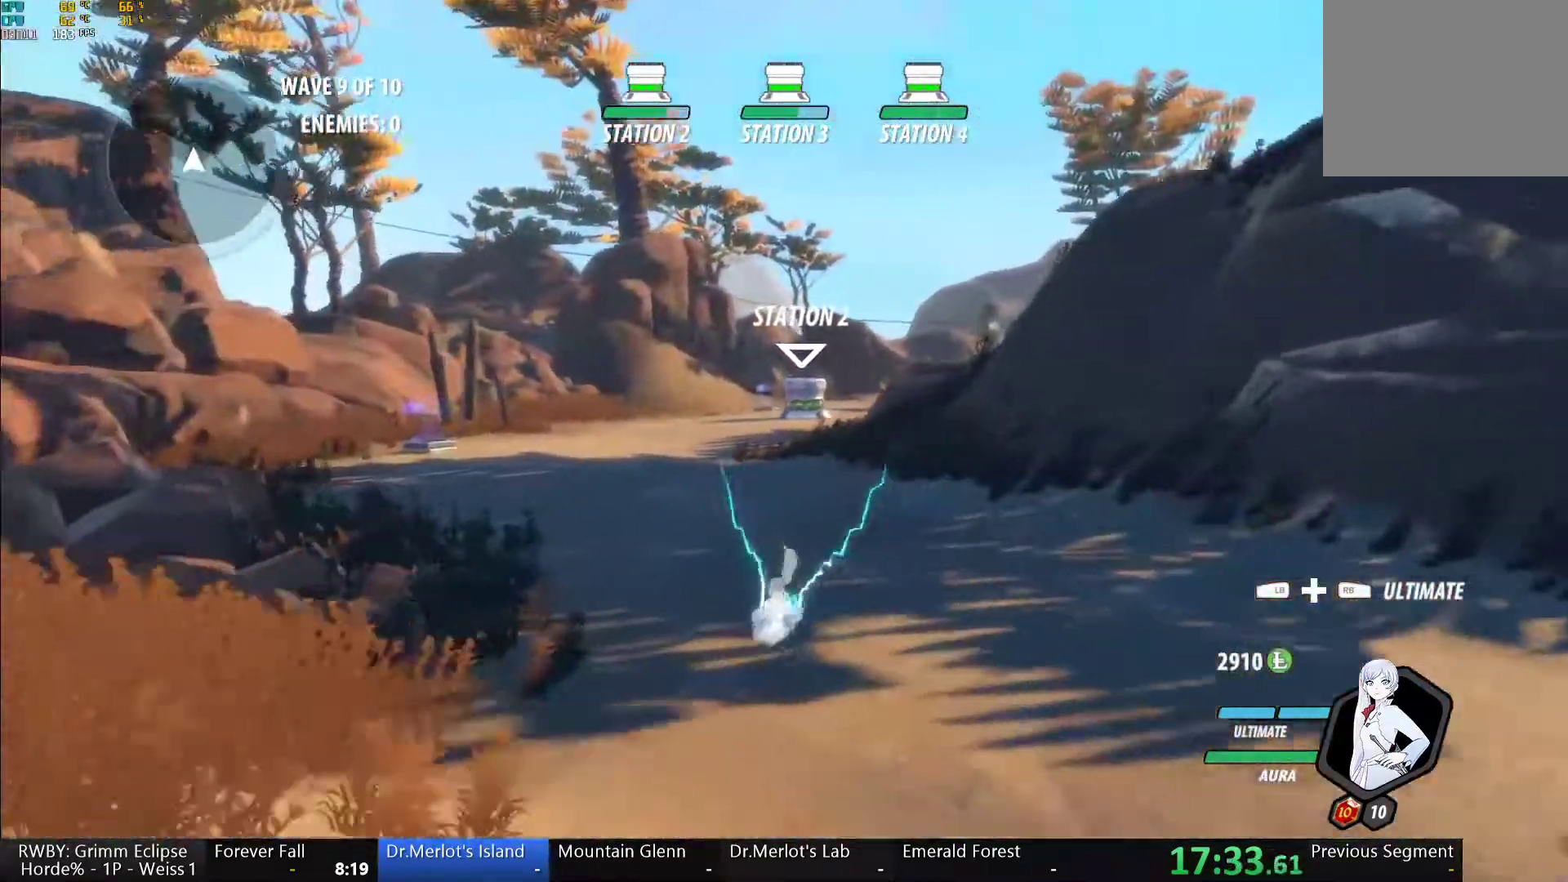
{"dt_ms": 1000, "buttons": [], "left_stick": "center", "right_stick": "center", "button_events": [[33, "A", "down"], [83, "L1", "down"], [100, "A", "up"], [117, "Y", "down"], [150, "B", "down"], [183, "Y", "up"], [217, "L1", "up"], [250, "B", "up"], [333, "L1", "down"], [350, "Y", "down"], [383, "B", "down"], [417, "Y", "up"], [483, "L1", "up"], [500, "B", "up"], [917, "DPAD_UP", "down"], [1000, "DPAD_UP", "up"]]}
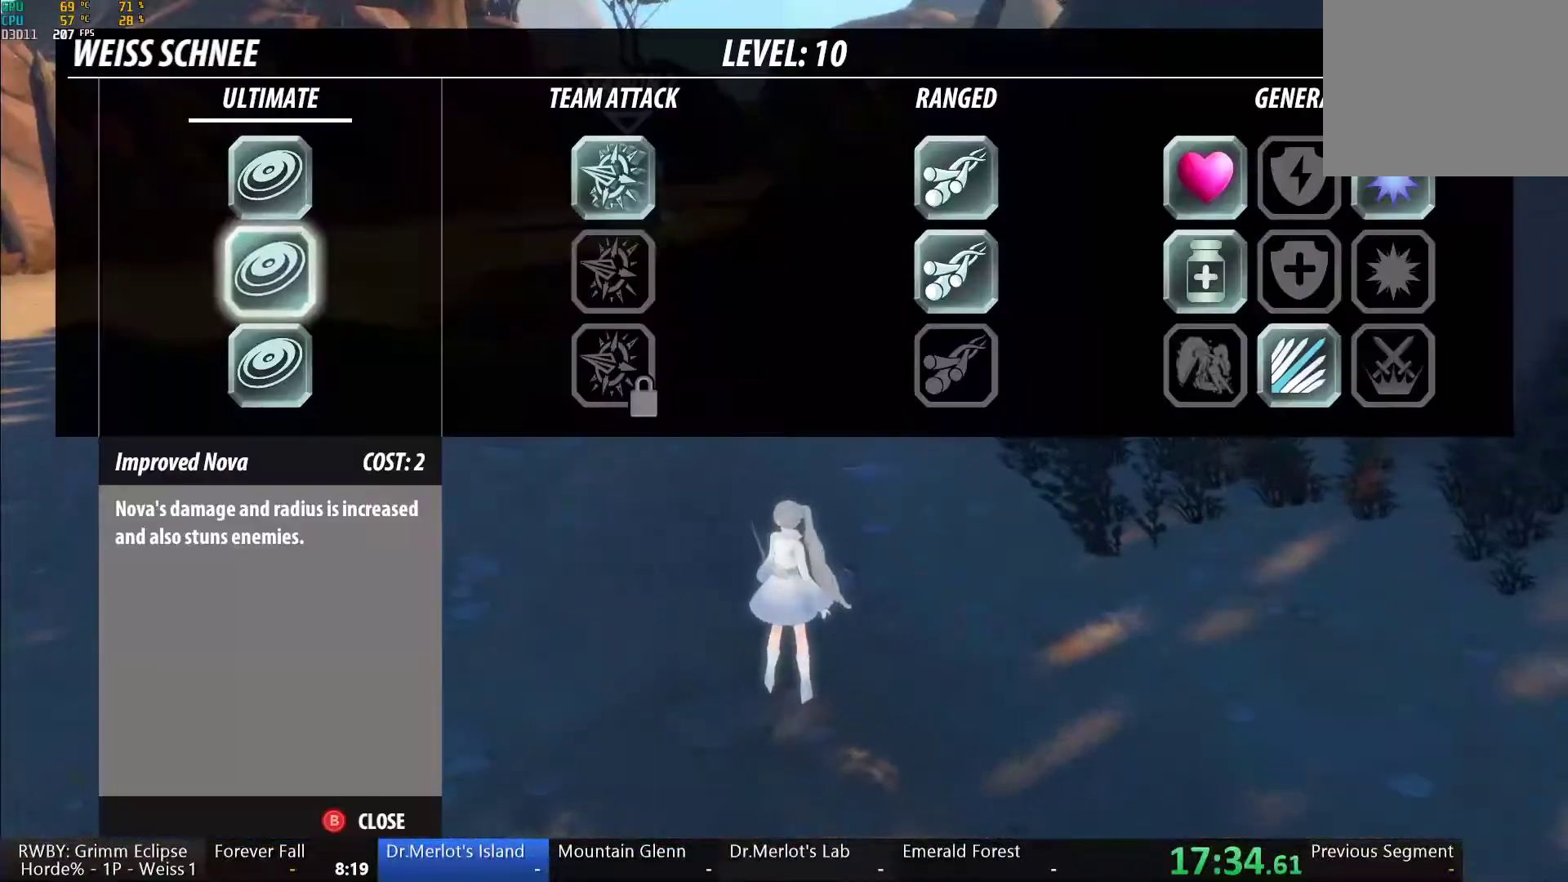
{"dt_ms": 500, "buttons": [], "left_stick": "center", "right_stick": "center", "button_events": [[300, "B", "down"], [433, "B", "up"]]}
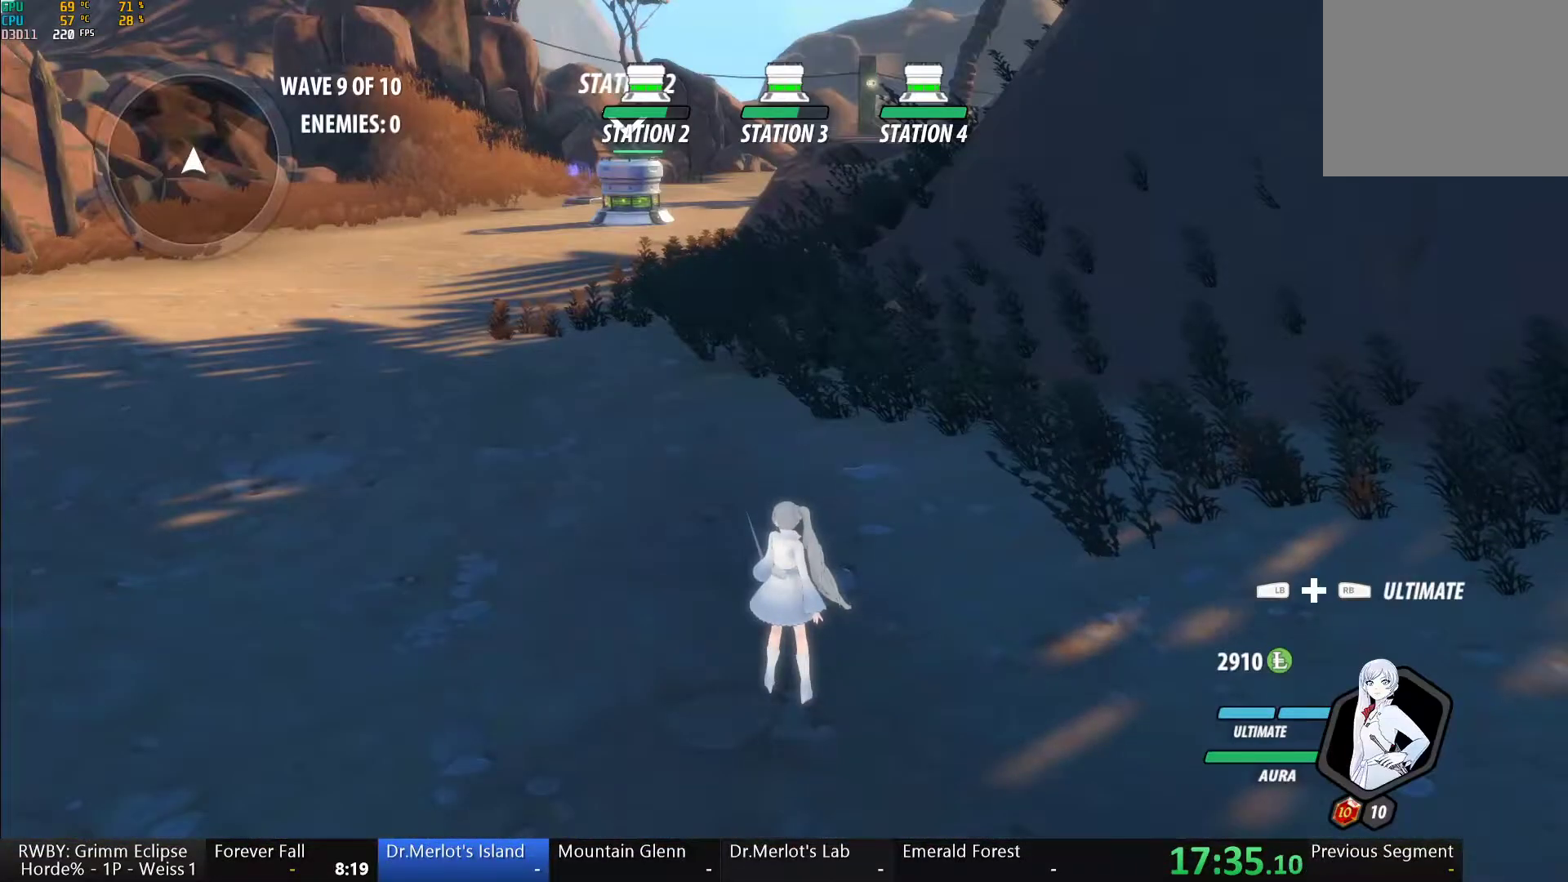
{"dt_ms": 500, "buttons": ["Y", "L1"], "left_stick": "up", "right_stick": "center", "button_events": [[400, "A", "down"], [450, "L1", "down"], [483, "A", "up"], [483, "Y", "down"]]}
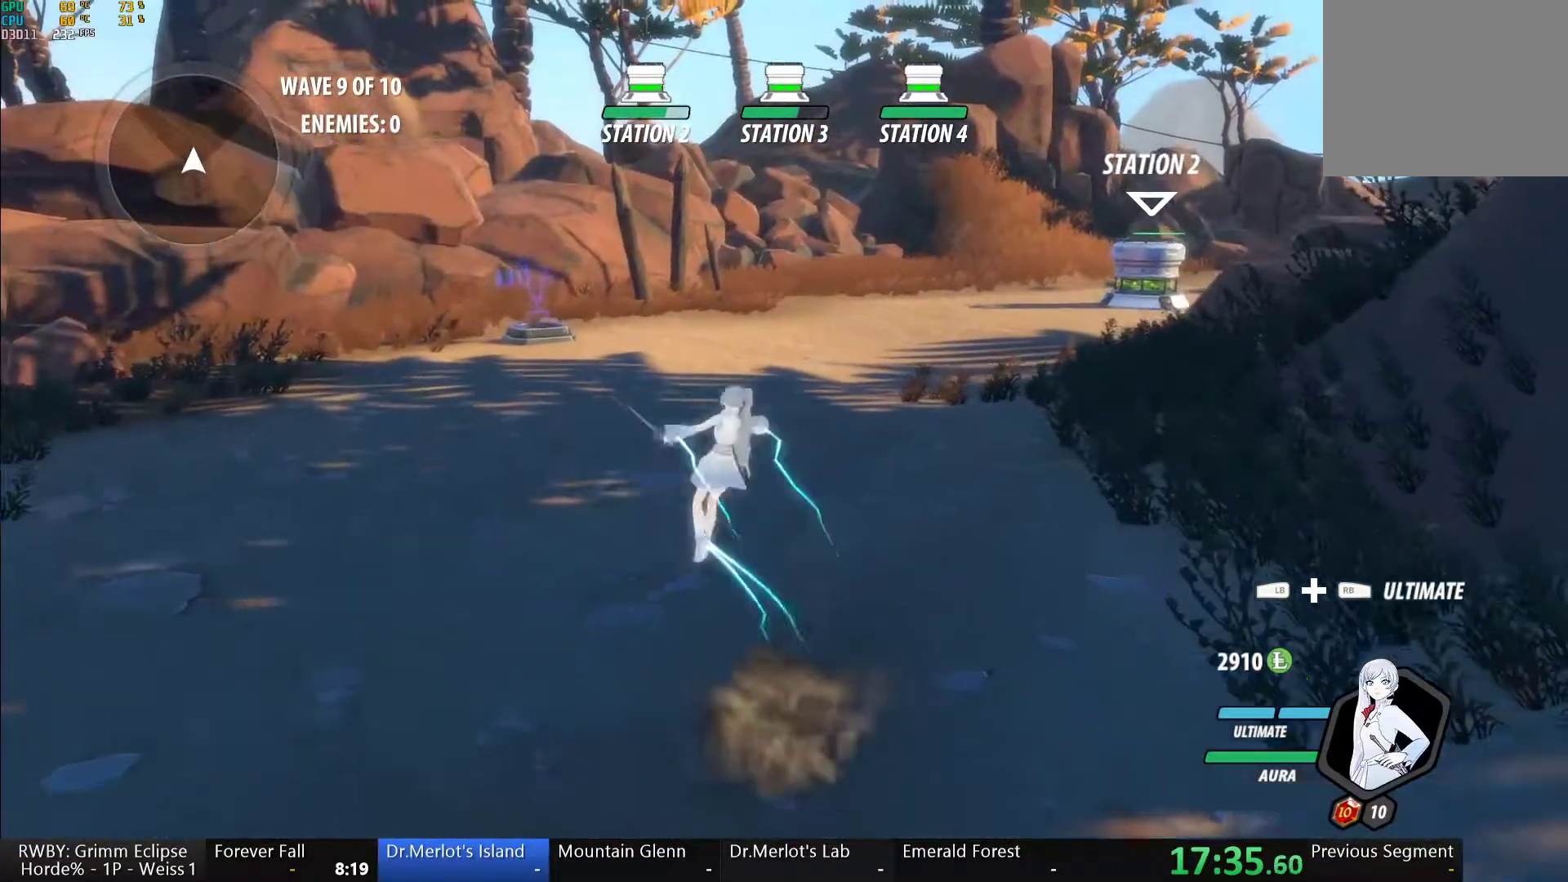
{"dt_ms": 500, "buttons": ["B", "Y", "L1"], "left_stick": "down", "right_stick": "center", "button_events": [[17, "B", "down"], [50, "Y", "up"], [83, "L1", "up"], [100, "B", "up"], [233, "L1", "down"], [233, "Y", "down"], [250, "B", "down"], [300, "Y", "up"], [350, "B", "up"], [367, "L1", "up"], [400, "A", "down"], [433, "L1", "down"], [450, "A", "up"], [450, "Y", "down"], [483, "B", "down"]]}
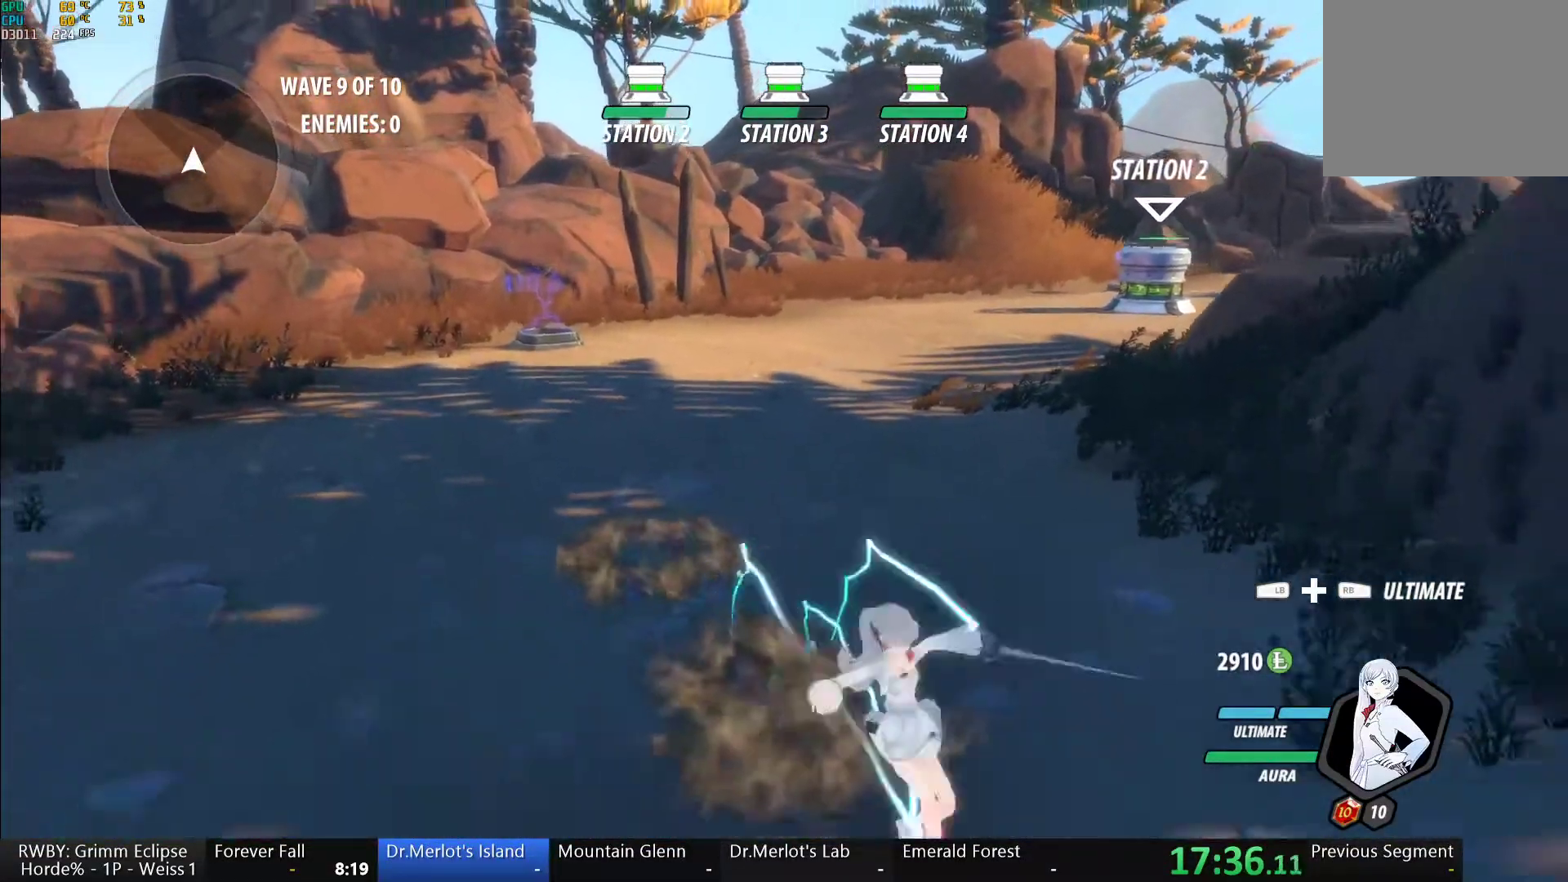
{"dt_ms": 500, "buttons": ["B", "R2"], "left_stick": "up-left", "right_stick": "center", "button_events": [[17, "Y", "up"], [33, "L1", "up"], [67, "B", "up"], [83, "A", "down"], [117, "L1", "down"], [167, "A", "up"], [167, "Y", "down"], [183, "B", "down"], [233, "Y", "up"], [283, "L1", "up"], [317, "B", "up"], [367, "A", "down"], [383, "R2", "down"], [500, "A", "up"], [500, "B", "down"]]}
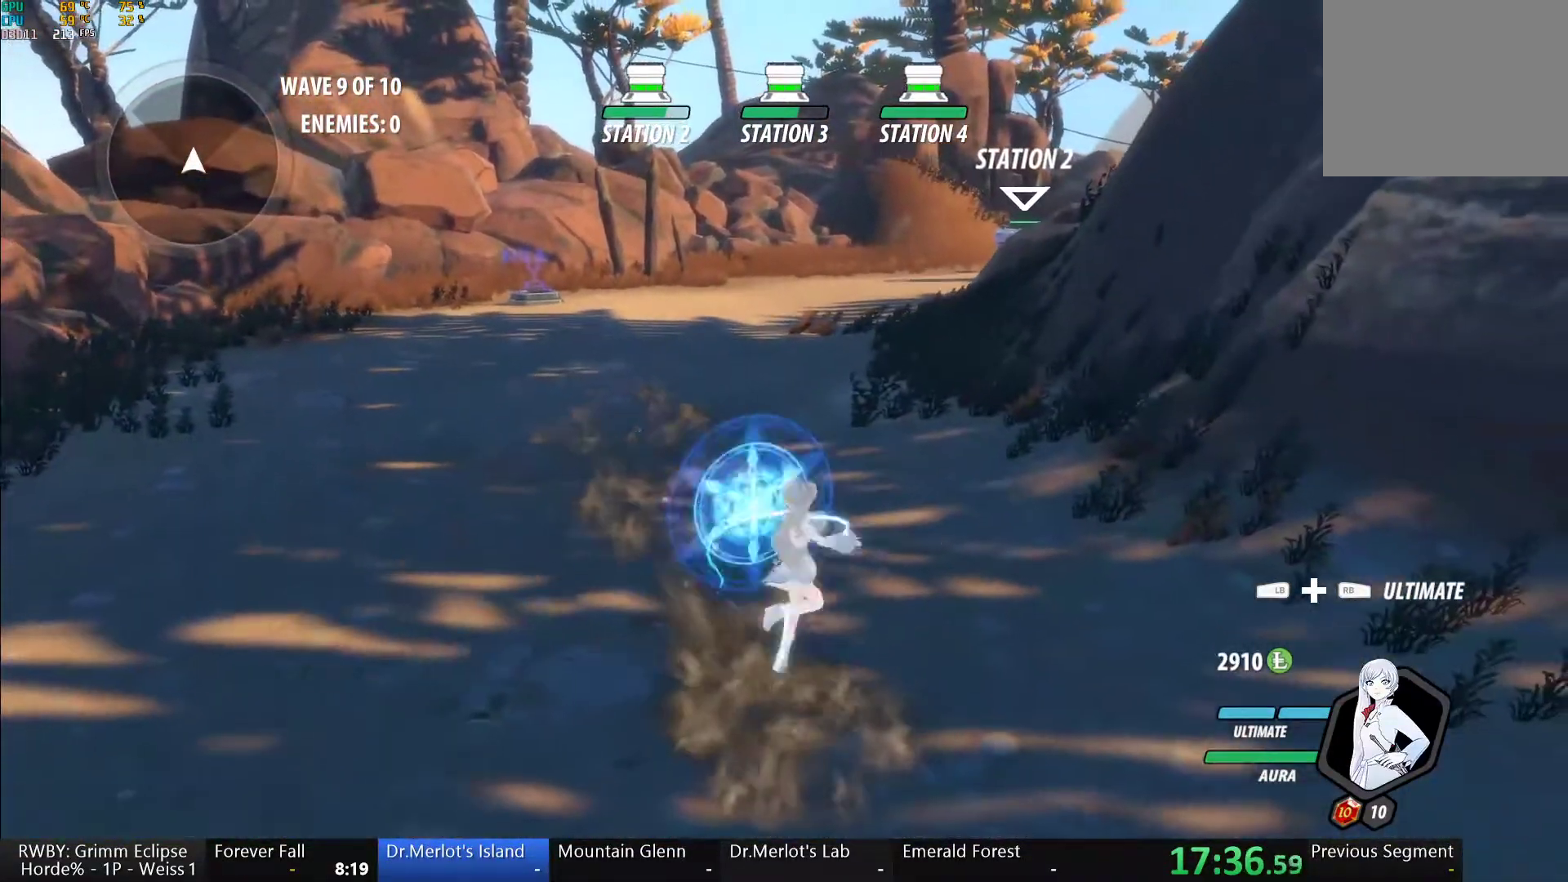
{"dt_ms": 500, "buttons": [], "left_stick": "center", "right_stick": "center", "button_events": [[17, "R2", "up"], [83, "B", "up"], [117, "A", "down"], [117, "R2", "down"], [217, "A", "up"], [233, "R2", "up"], [333, "A", "down"], [350, "R2", "down"], [433, "A", "up"], [433, "R2", "up"]]}
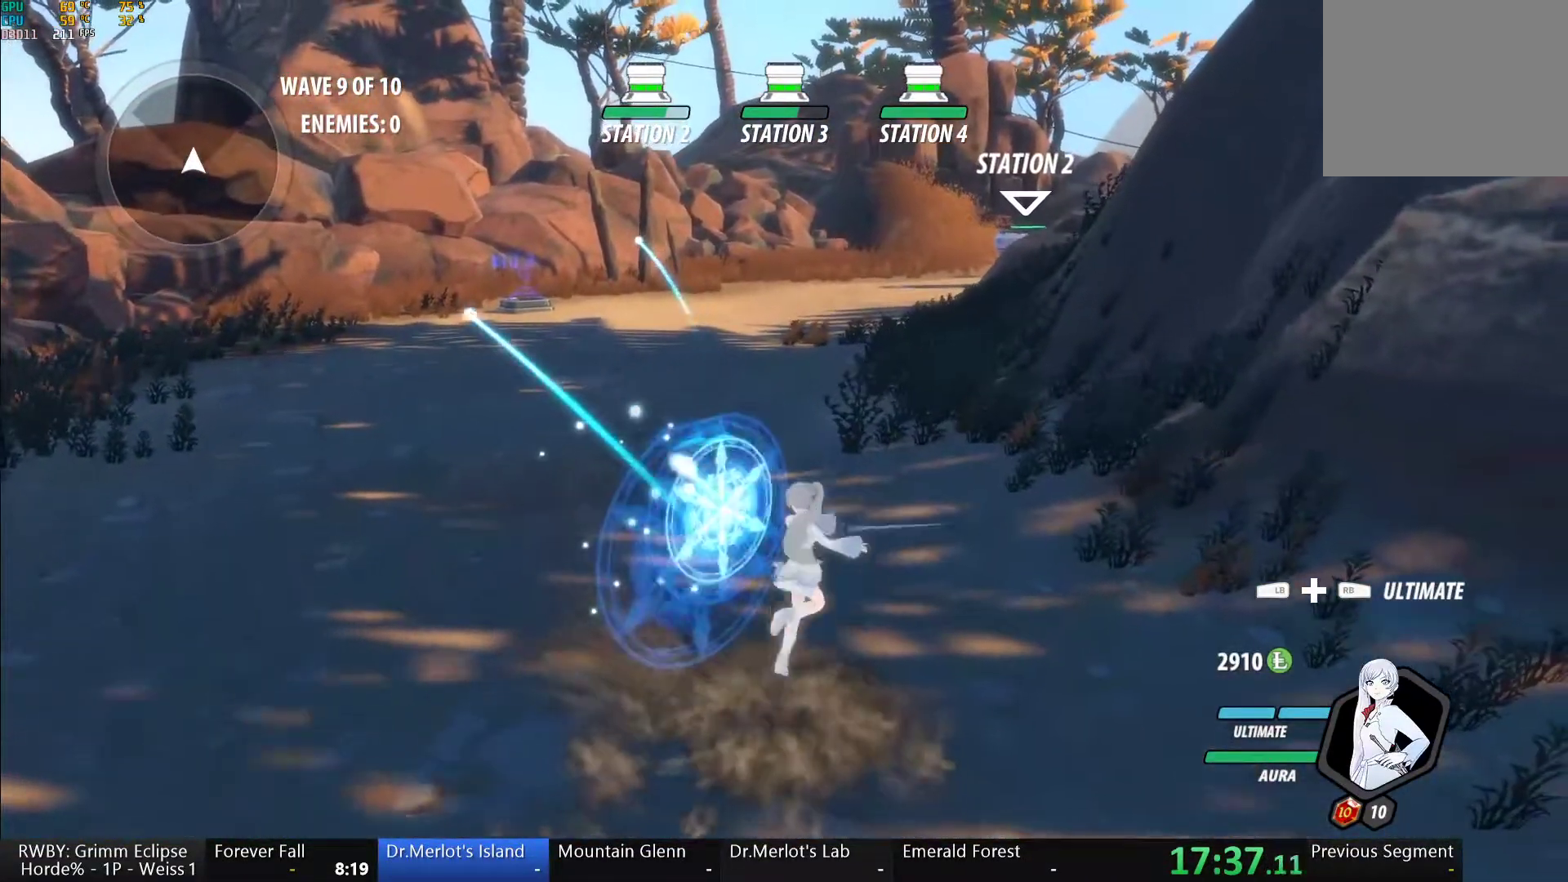
{"dt_ms": 500, "buttons": ["A", "R2"], "left_stick": "center", "right_stick": "center", "button_events": [[33, "A", "down"], [67, "R2", "down"], [167, "R2", "up"], [183, "A", "up"], [267, "A", "down"], [267, "R2", "down"], [367, "A", "up"], [383, "R2", "up"], [400, "B", "down"], [467, "A", "down"], [467, "B", "up"], [500, "R2", "down"]]}
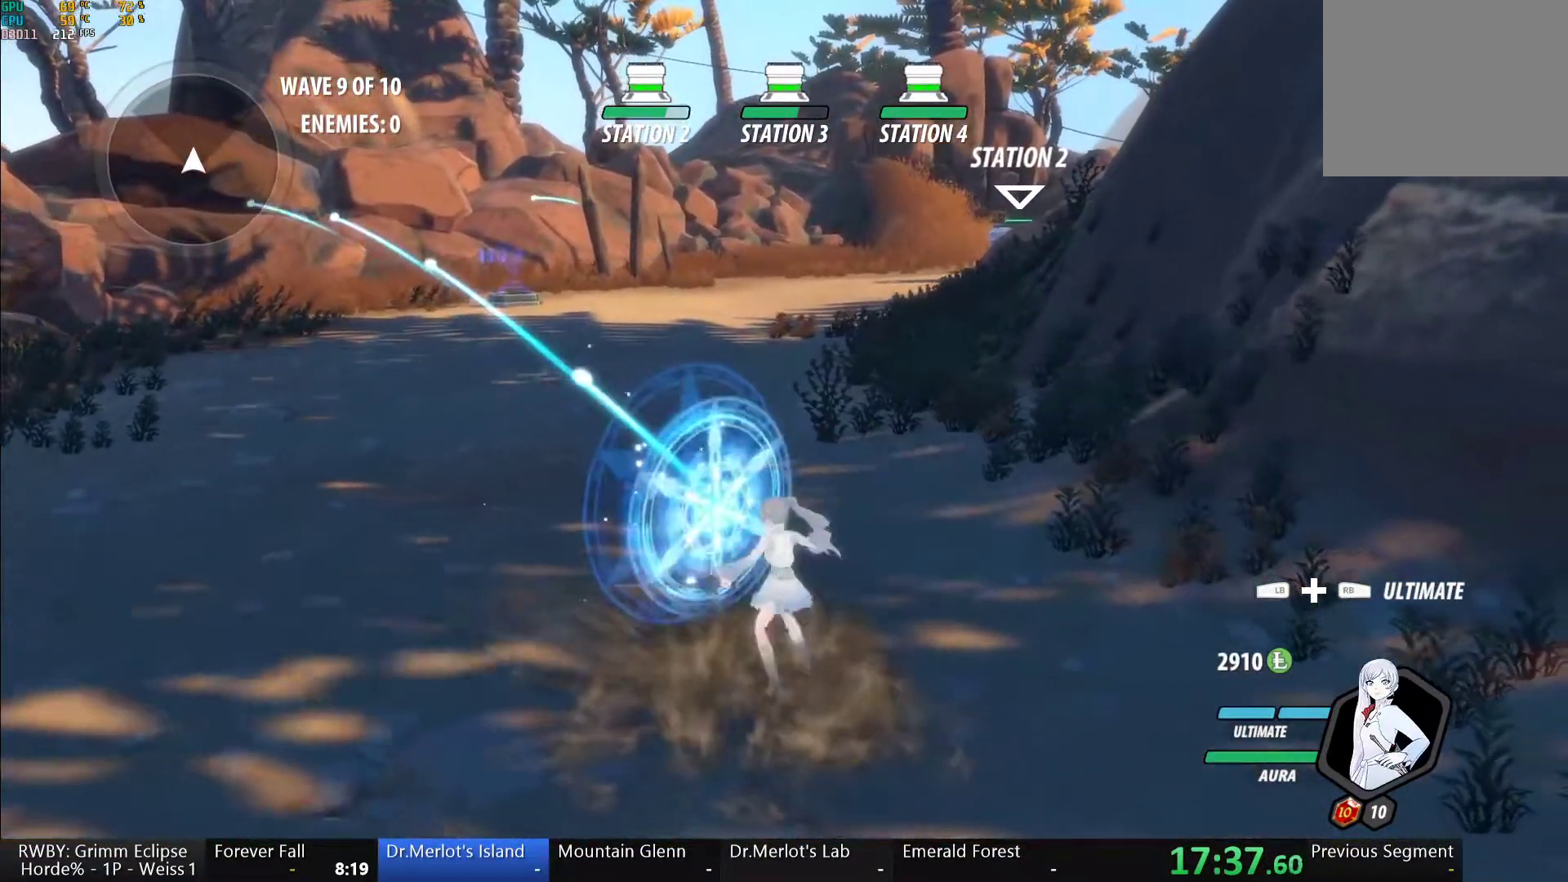
{"dt_ms": 500, "buttons": ["R2"], "left_stick": "center", "right_stick": "center", "button_events": [[67, "A", "up"], [100, "R2", "up"], [200, "A", "down"], [217, "R2", "down"], [300, "A", "up"], [300, "R2", "up"], [333, "B", "down"], [383, "B", "up"], [417, "A", "down"], [417, "R2", "down"], [483, "A", "up"]]}
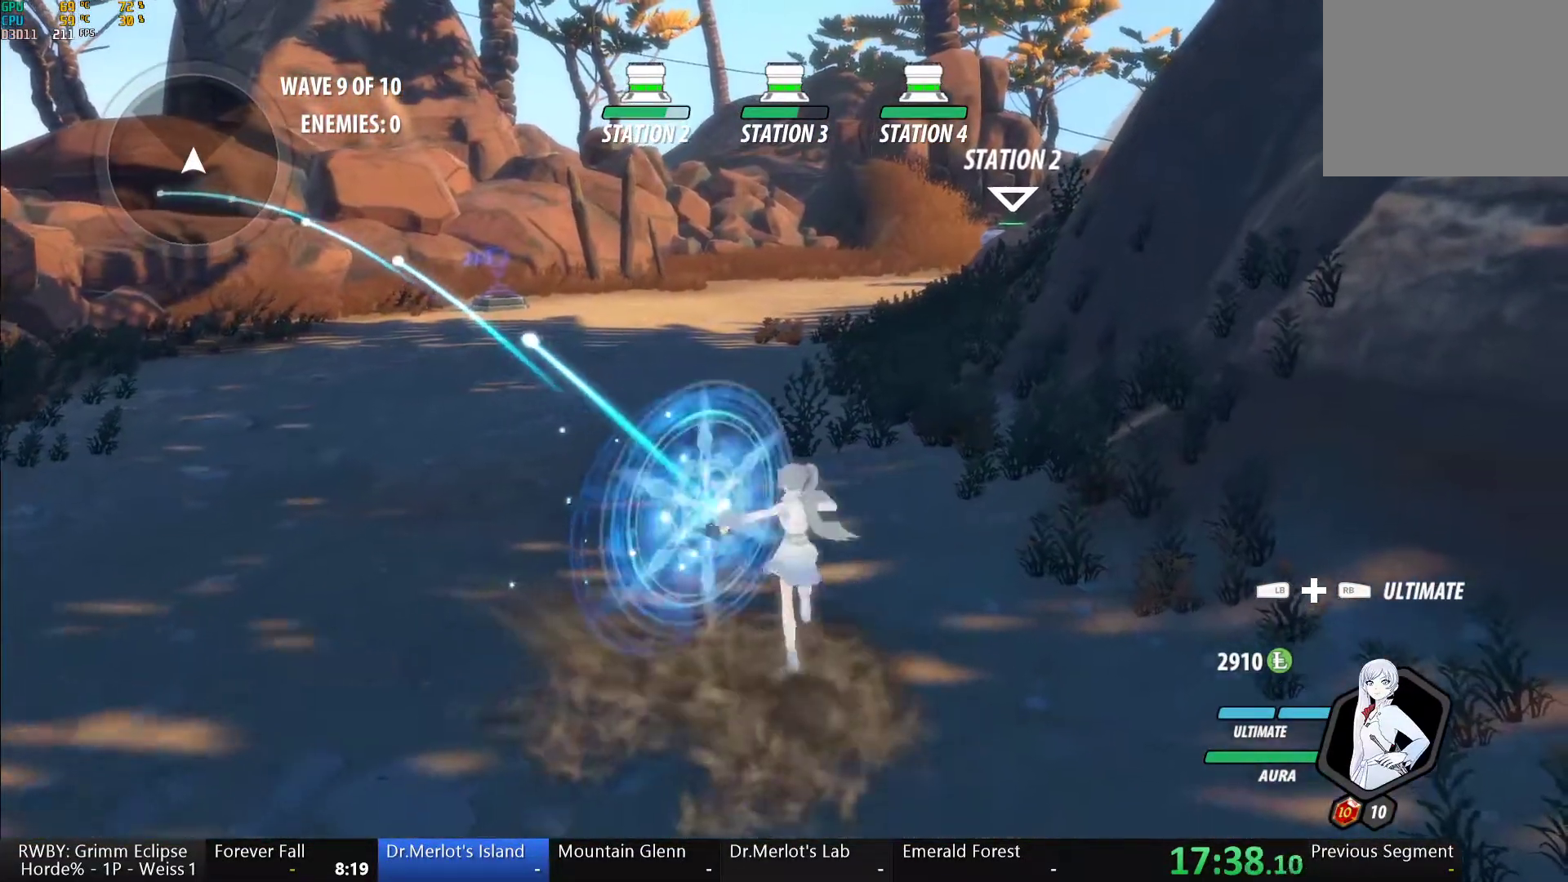
{"dt_ms": 500, "buttons": ["B"], "left_stick": "center", "right_stick": "center", "button_events": [[17, "R2", "up"], [33, "B", "down"], [100, "B", "up"], [133, "A", "down"], [133, "R2", "down"], [233, "A", "up"], [250, "R2", "up"], [267, "B", "down"], [317, "B", "up"], [350, "A", "down"], [350, "R2", "down"], [433, "A", "up"], [450, "R2", "up"], [483, "B", "down"]]}
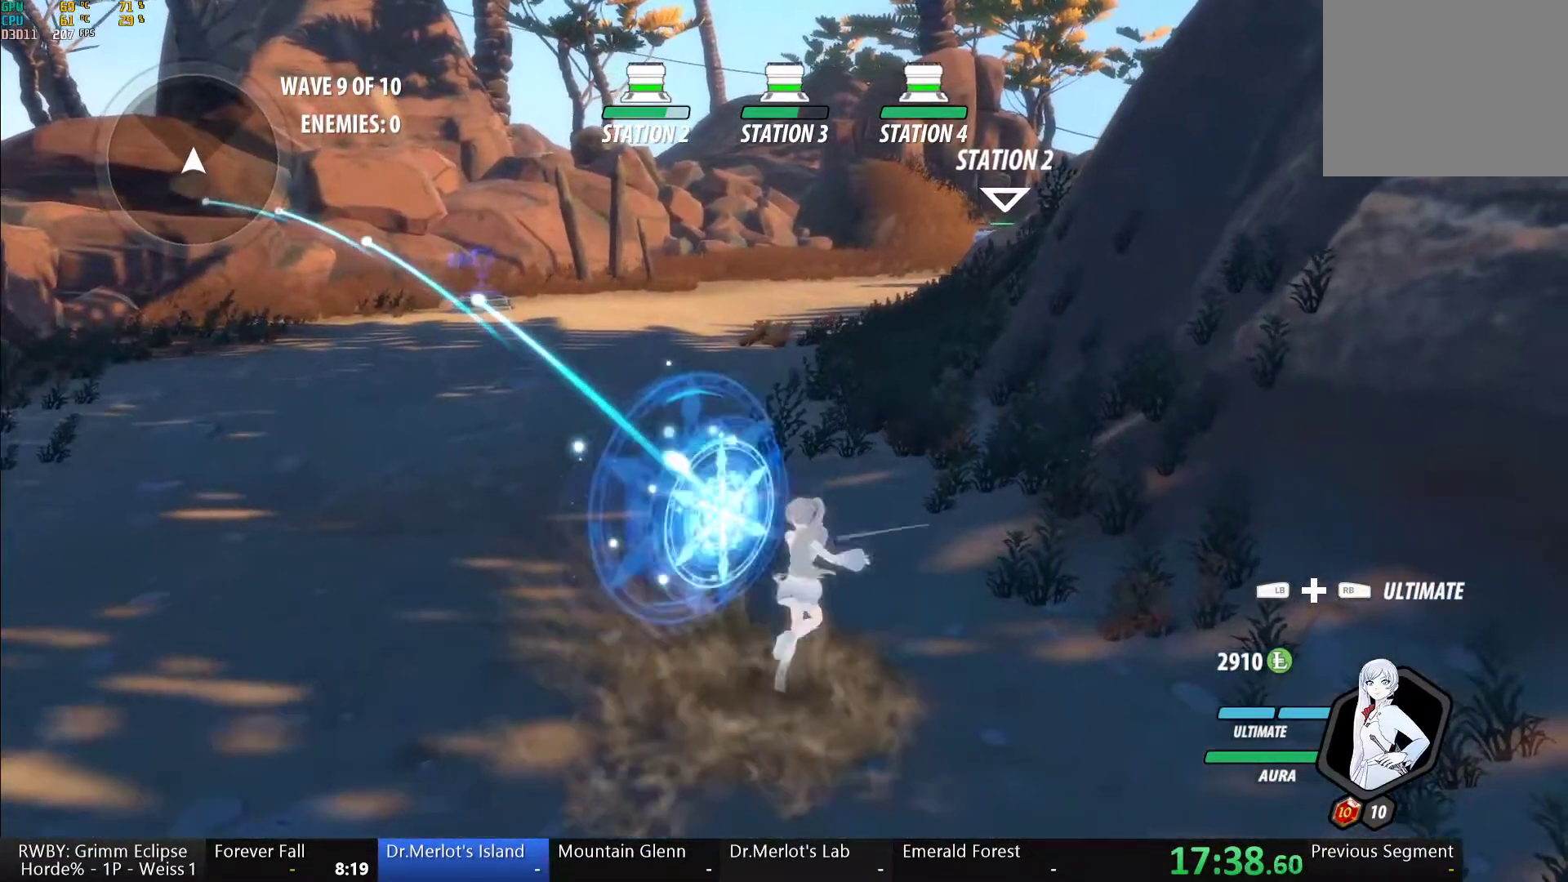
{"dt_ms": 500, "buttons": ["A", "R2"], "left_stick": "center", "right_stick": "center", "button_events": [[33, "B", "up"], [67, "A", "down"], [67, "R2", "down"], [150, "A", "up"], [150, "R2", "up"], [267, "A", "down"], [267, "R2", "down"], [367, "A", "up"], [383, "R2", "up"], [467, "A", "down"], [500, "R2", "down"]]}
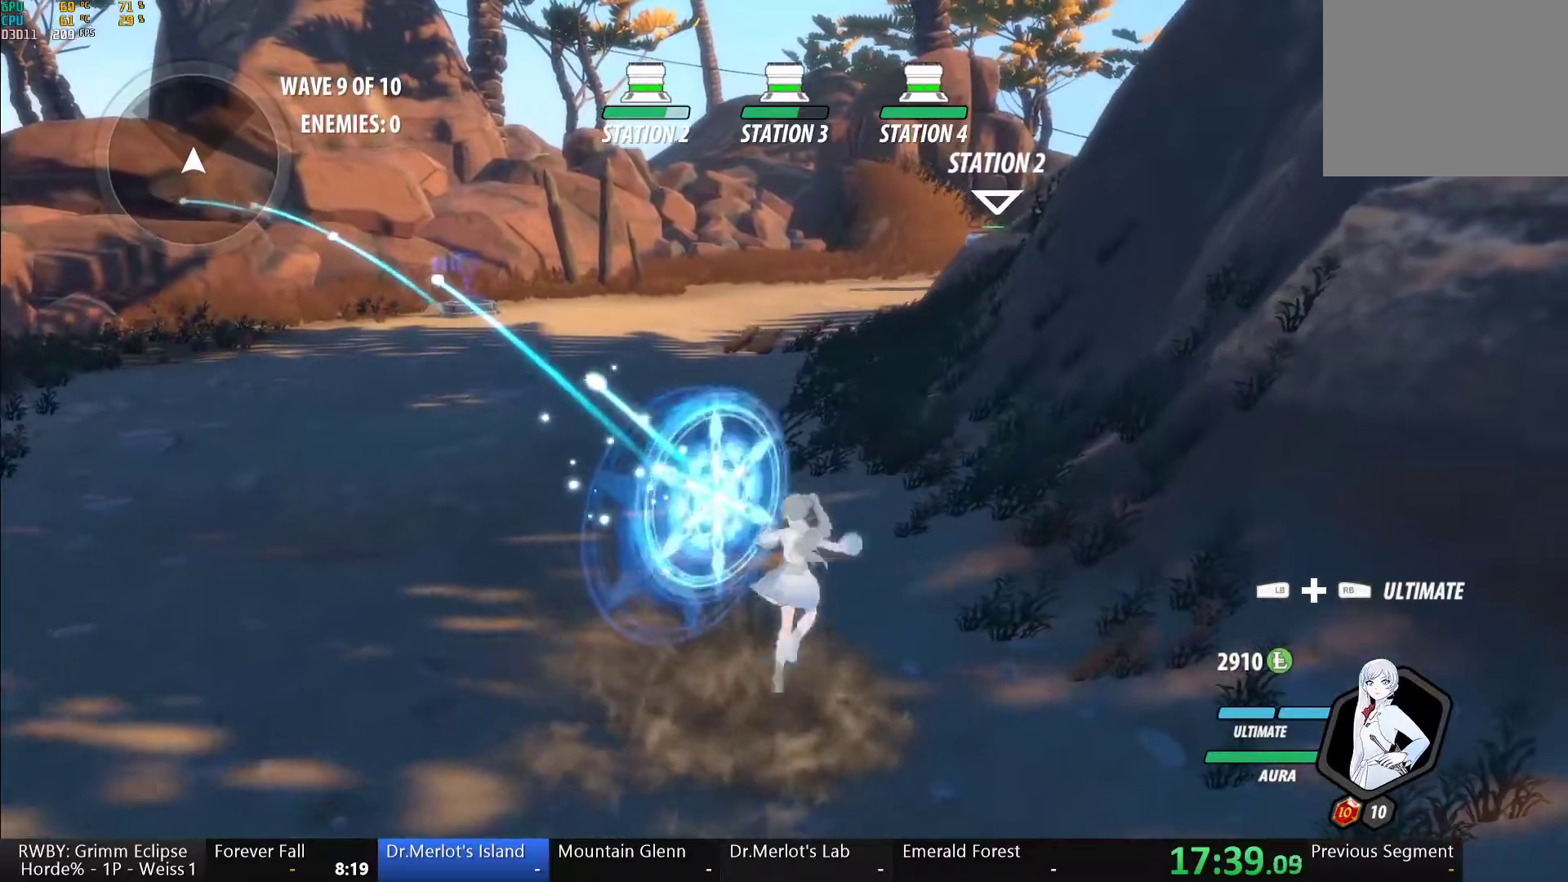
{"dt_ms": 500, "buttons": ["R2"], "left_stick": "center", "right_stick": "center", "button_events": [[83, "A", "up"], [100, "R2", "up"], [200, "A", "down"], [200, "R2", "down"], [283, "A", "up"], [317, "R2", "up"], [333, "B", "down"], [383, "B", "up"], [417, "A", "down"], [417, "R2", "down"], [500, "A", "up"]]}
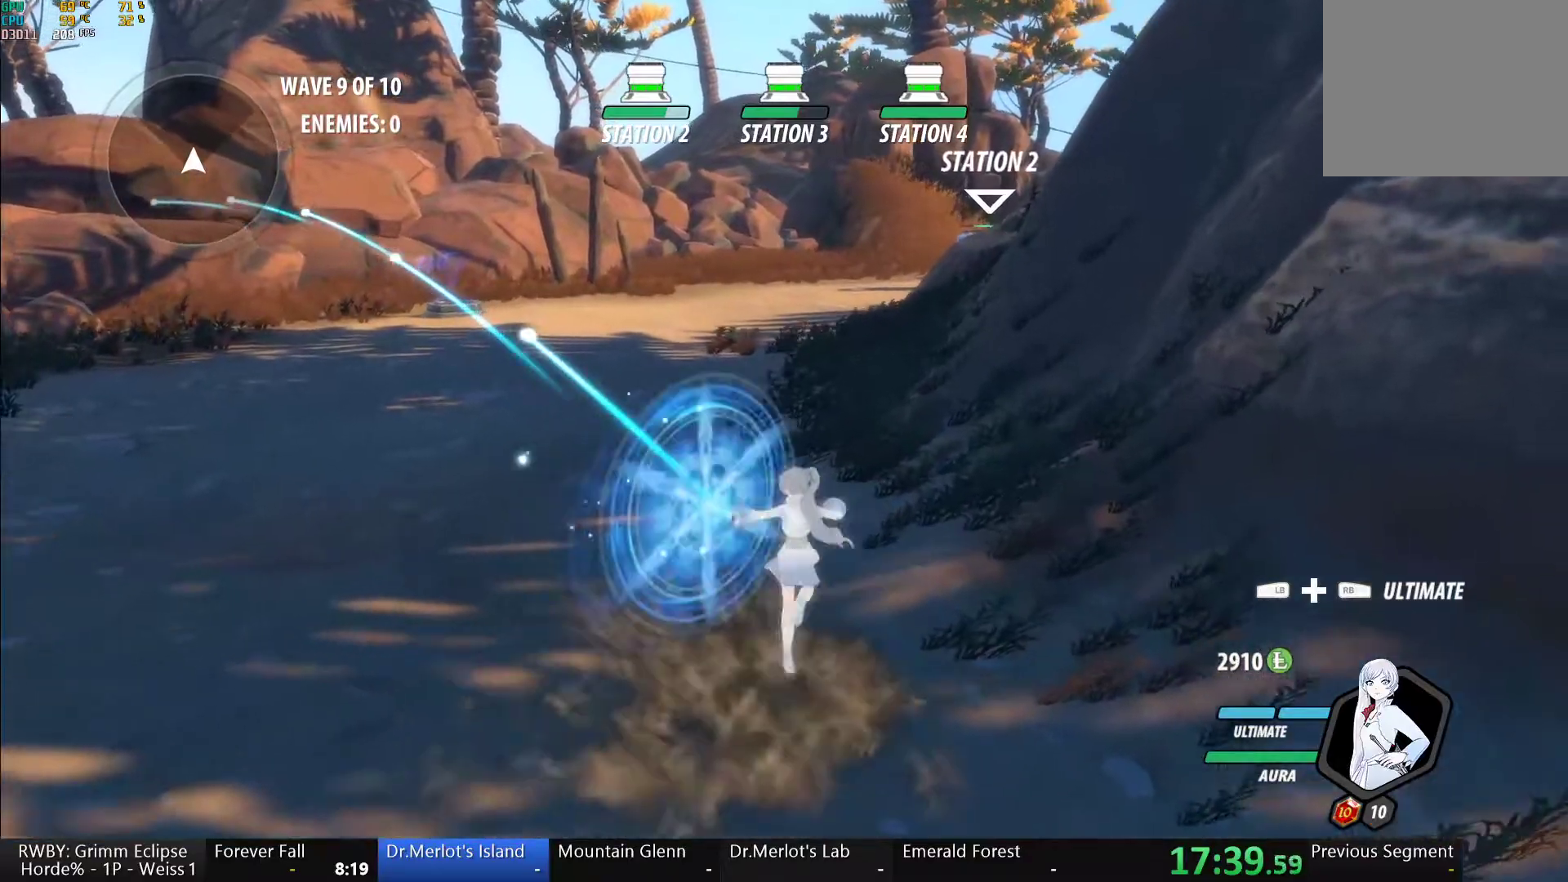
{"dt_ms": 500, "buttons": ["B"], "left_stick": "center", "right_stick": "center", "button_events": [[33, "B", "down"], [33, "R2", "up"], [83, "B", "up"], [117, "A", "down"], [133, "R2", "down"], [200, "A", "up"], [250, "B", "down"], [250, "R2", "up"], [317, "B", "up"], [333, "A", "down"], [350, "R2", "down"], [417, "A", "up"], [450, "R2", "up"], [467, "B", "down"]]}
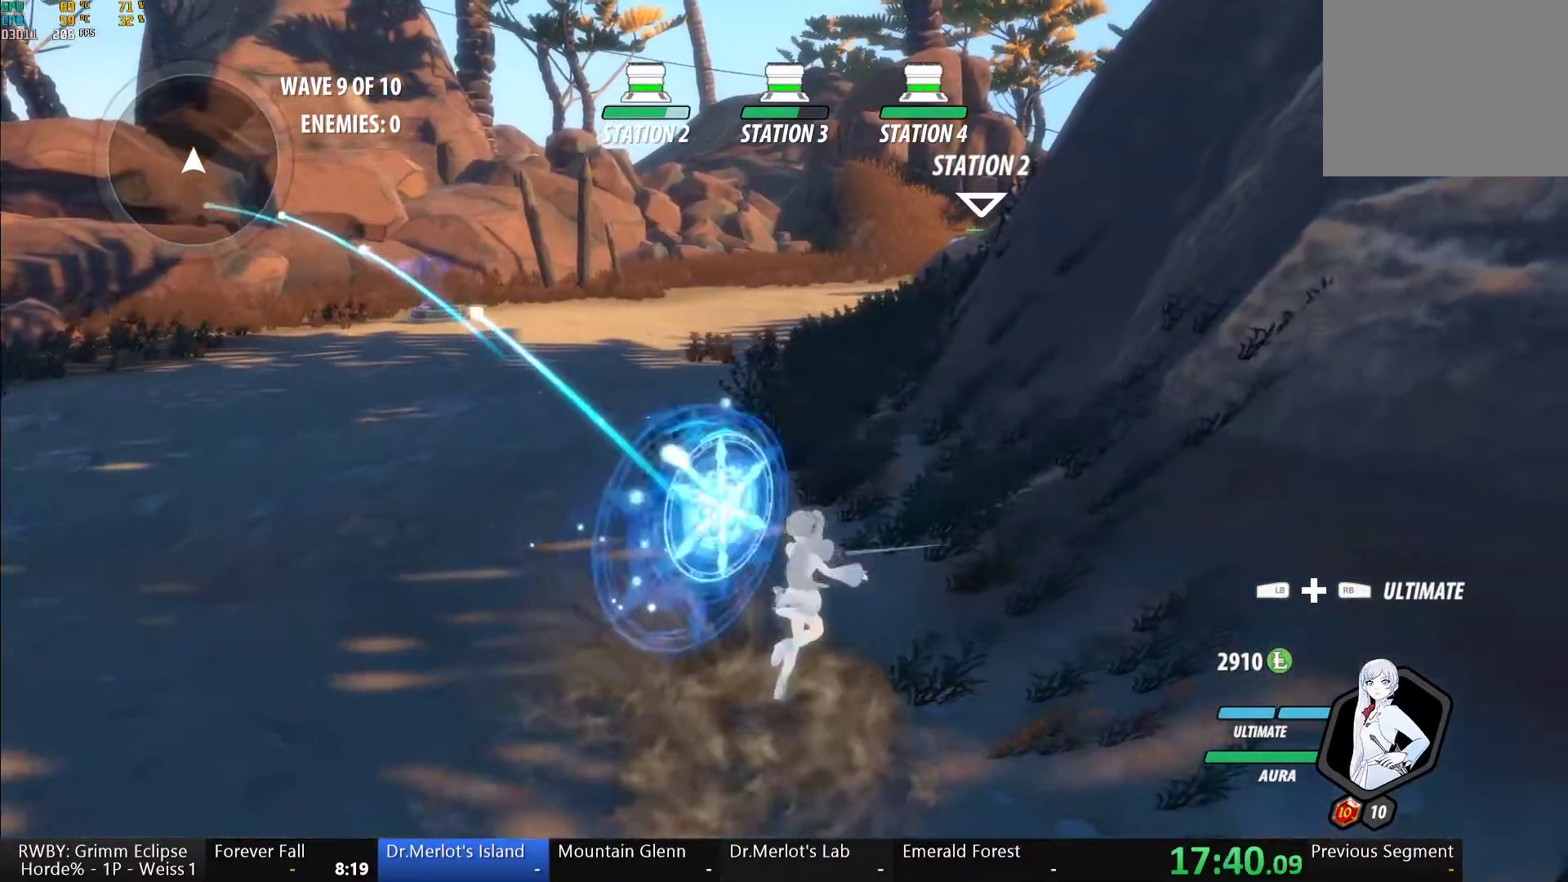
{"dt_ms": 500, "buttons": ["A", "R2"], "left_stick": "center", "right_stick": "center", "button_events": [[33, "A", "down"], [33, "B", "up"], [67, "R2", "down"], [133, "A", "up"], [167, "R2", "up"], [183, "B", "down"], [233, "B", "up"], [267, "A", "down"], [283, "R2", "down"], [333, "A", "up"], [367, "R2", "up"], [400, "B", "down"], [450, "B", "up"], [483, "A", "down"], [483, "R2", "down"]]}